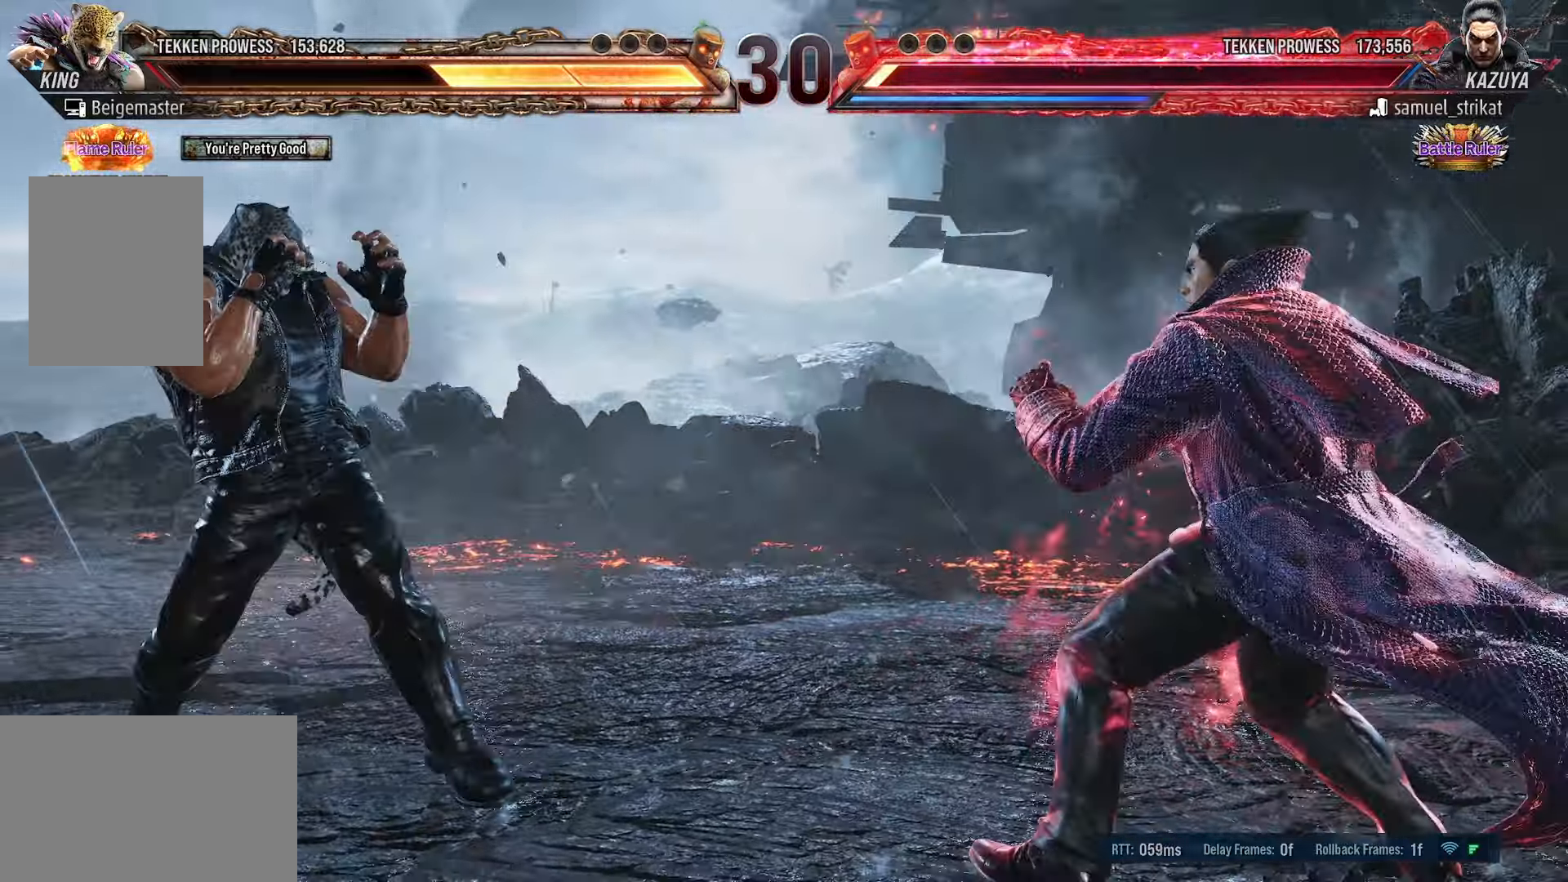
Gameplay with a controller (PlayStation layout); each line is a JSON object with the inputs held at the frame after it. "events" lists button and stick changes between this image and that frame as [ms after this image, input, new state], when the widget could be followed in between. Not read: left_stick right_stick.
{"buttons": ["TRIANGLE"], "events": [[33, "DPAD_RIGHT", "down"], [83, "DPAD_RIGHT", "up"], [150, "DPAD_RIGHT", "down"], [250, "DPAD_RIGHT", "up"], [283, "TRIANGLE", "down"]]}
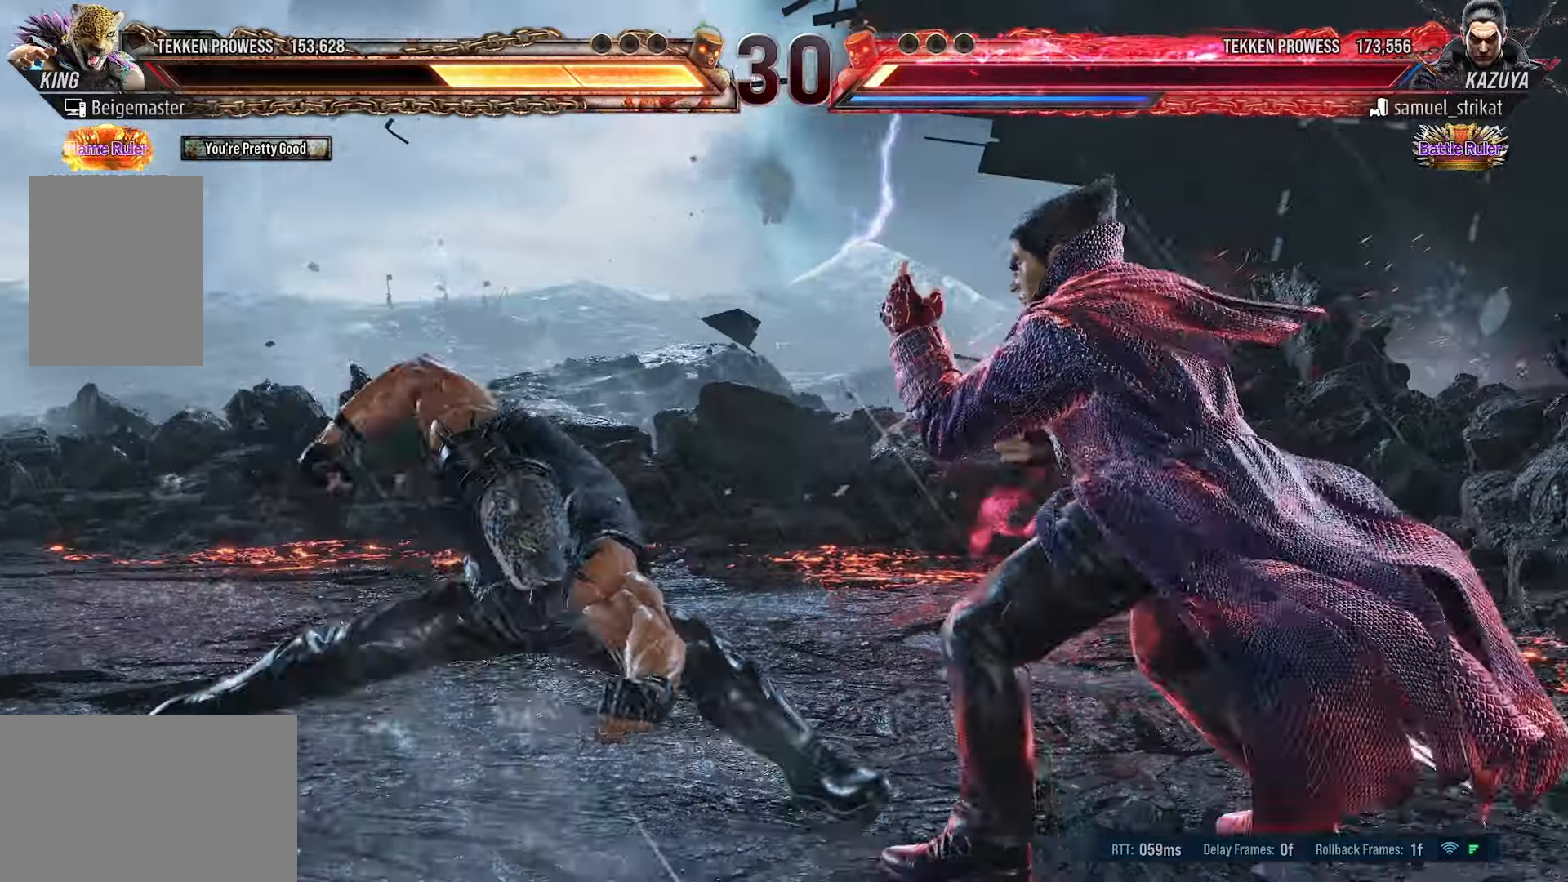
{"buttons": ["DPAD_LEFT"], "events": [[333, "TRIANGLE", "up"], [433, "DPAD_LEFT", "down"]]}
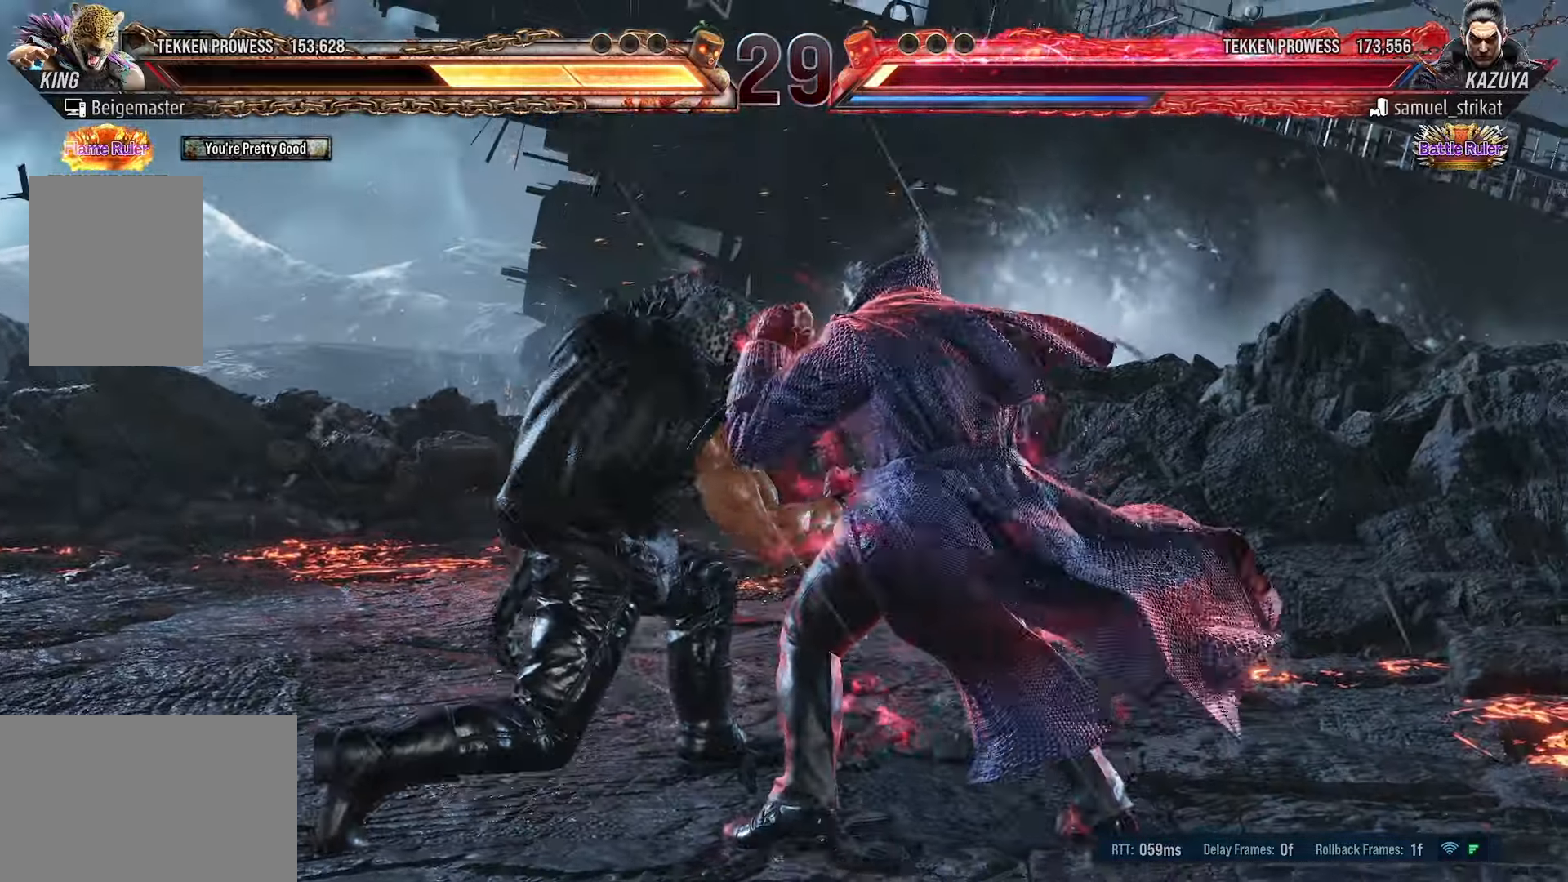
{"buttons": ["DPAD_LEFT"], "events": [[233, "DPAD_LEFT", "up"], [283, "DPAD_LEFT", "down"], [383, "DPAD_LEFT", "up"], [433, "DPAD_LEFT", "down"]]}
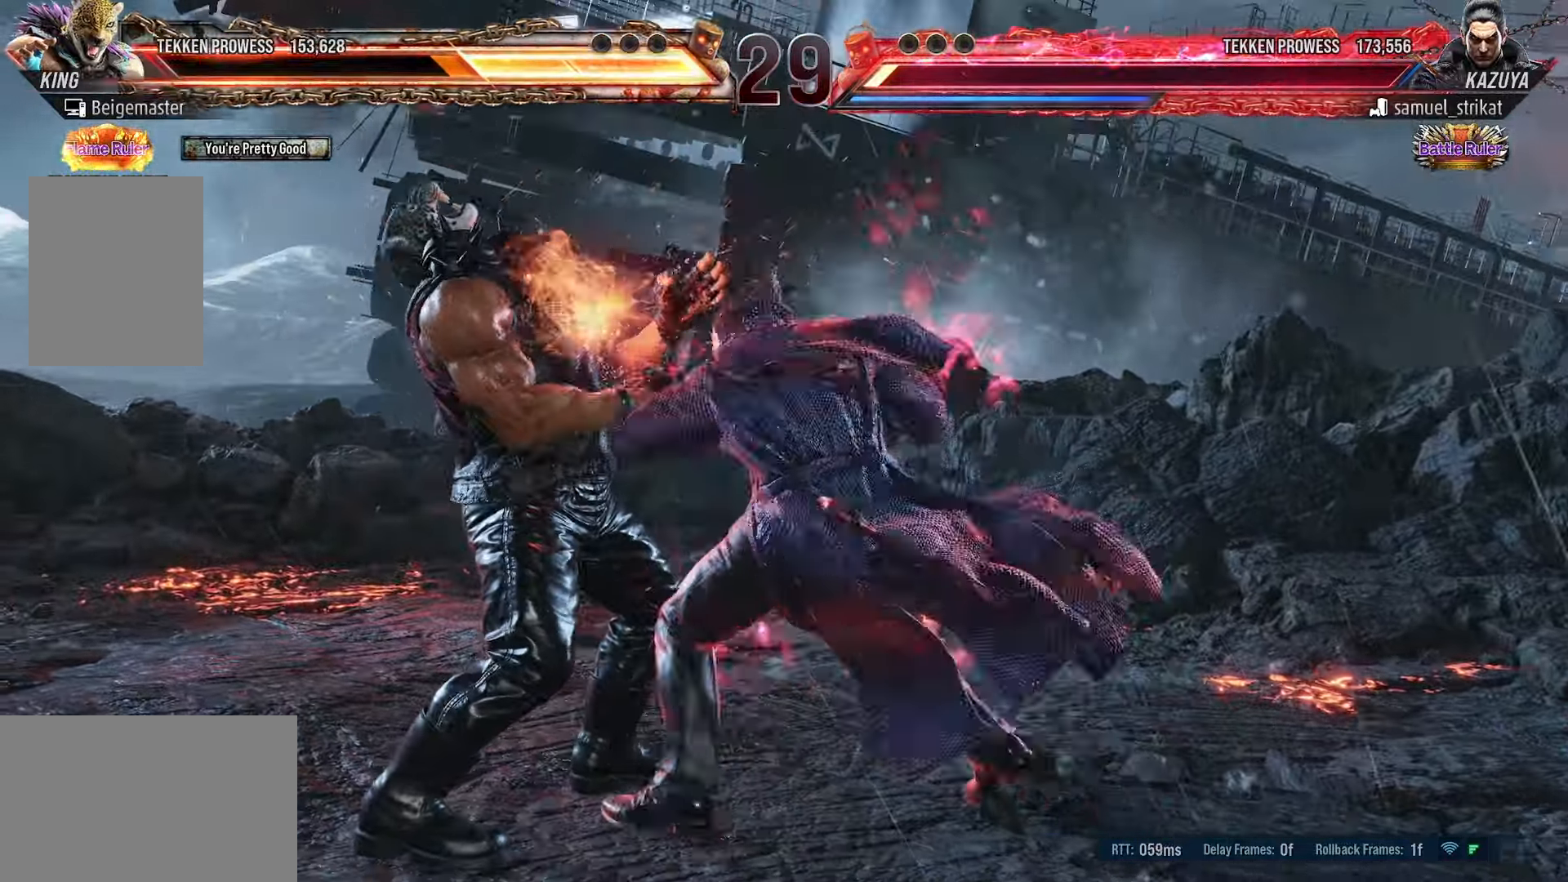
{"buttons": ["DPAD_LEFT"], "events": []}
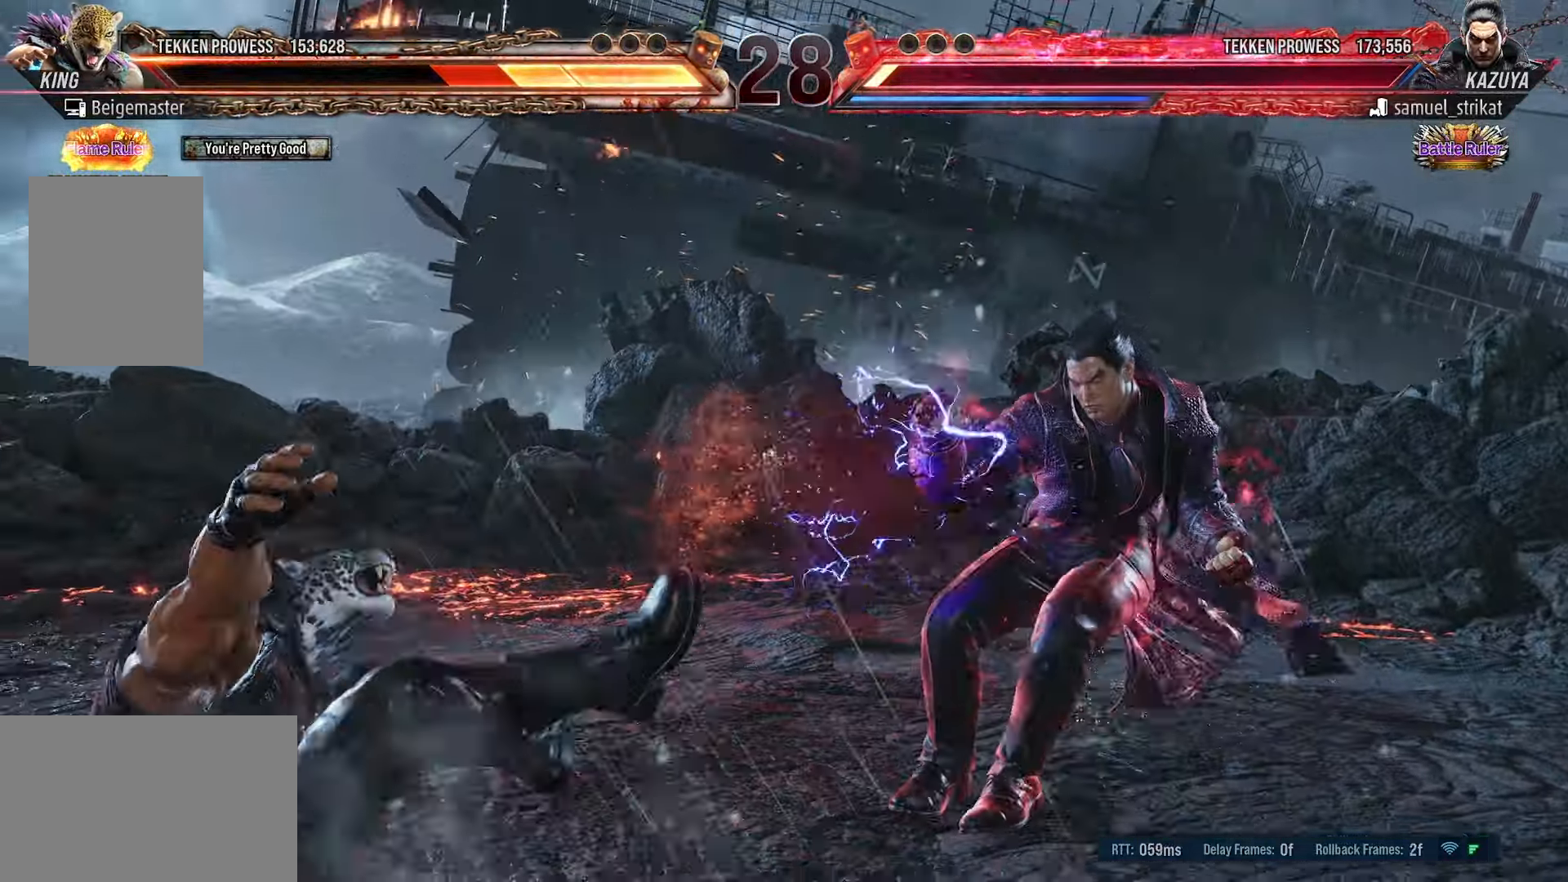
{"buttons": ["SQUARE", "DPAD_LEFT"]}
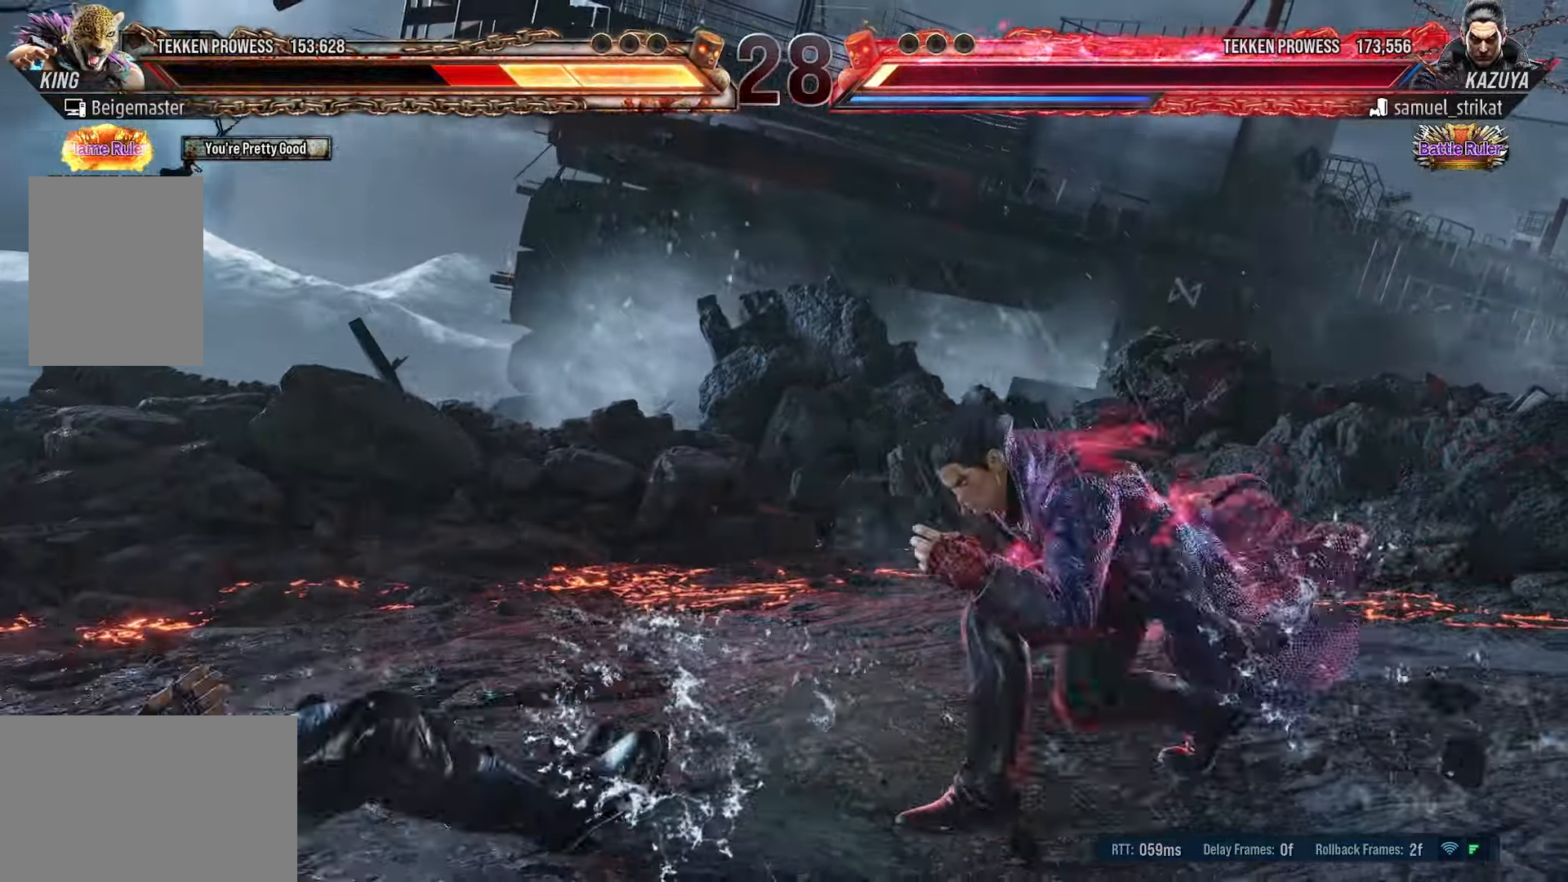
{"buttons": [], "events": [[16, "SQUARE", "up"], [100, "SQUARE", "down"], [233, "SQUARE", "up"], [266, "DPAD_LEFT", "up"], [333, "DPAD_LEFT", "down"], [483, "DPAD_LEFT", "up"]]}
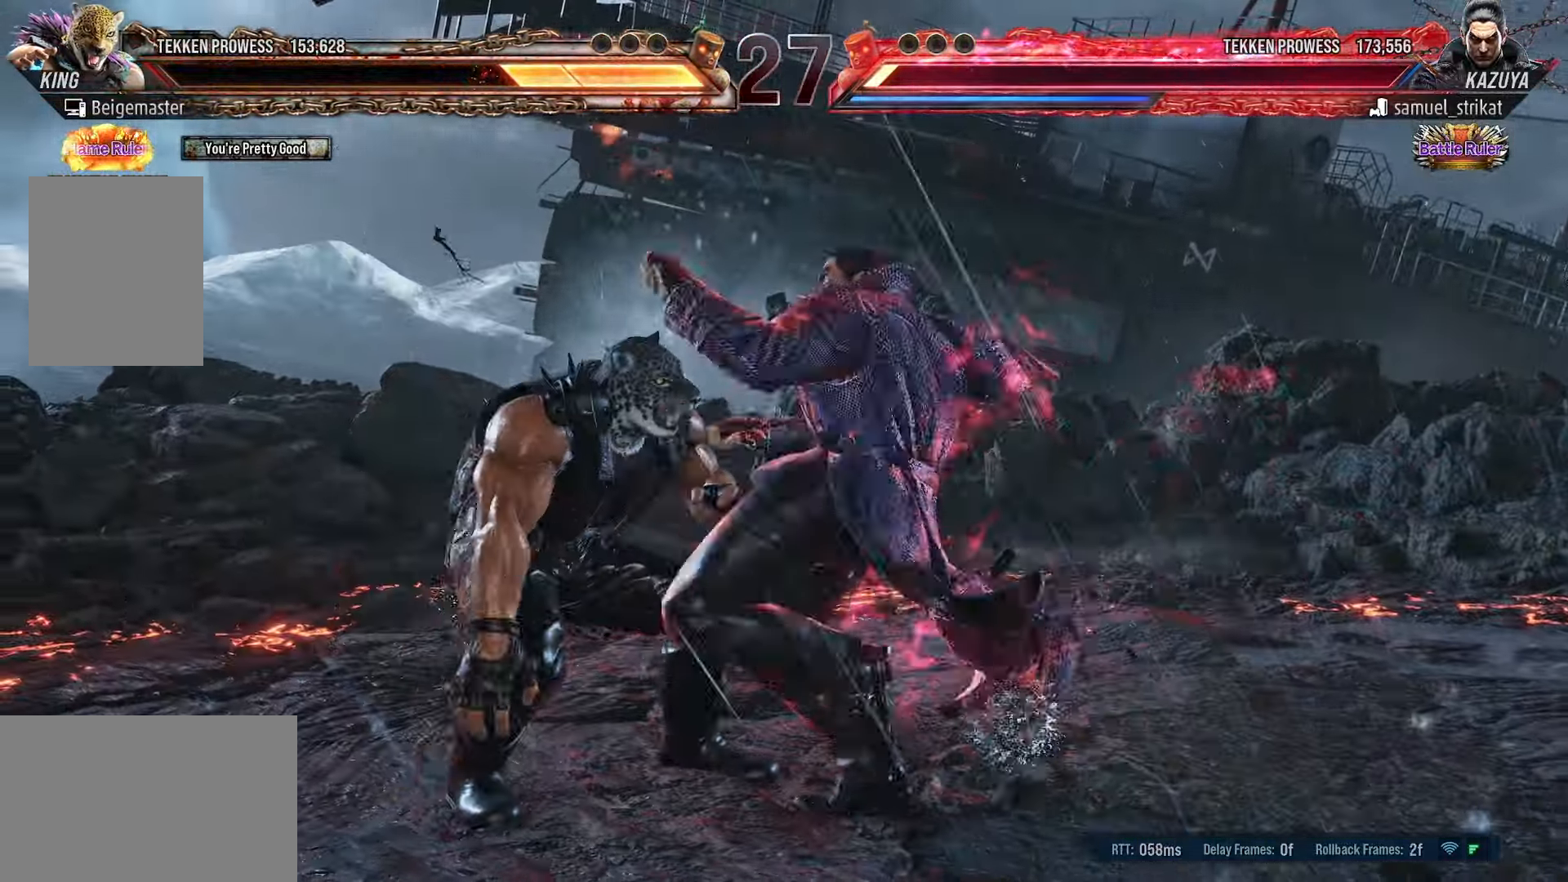
{"buttons": ["CIRCLE"], "events": [[16, "DPAD_DOWN", "down"], [333, "DPAD_DOWN", "up"], [450, "CIRCLE", "down"]]}
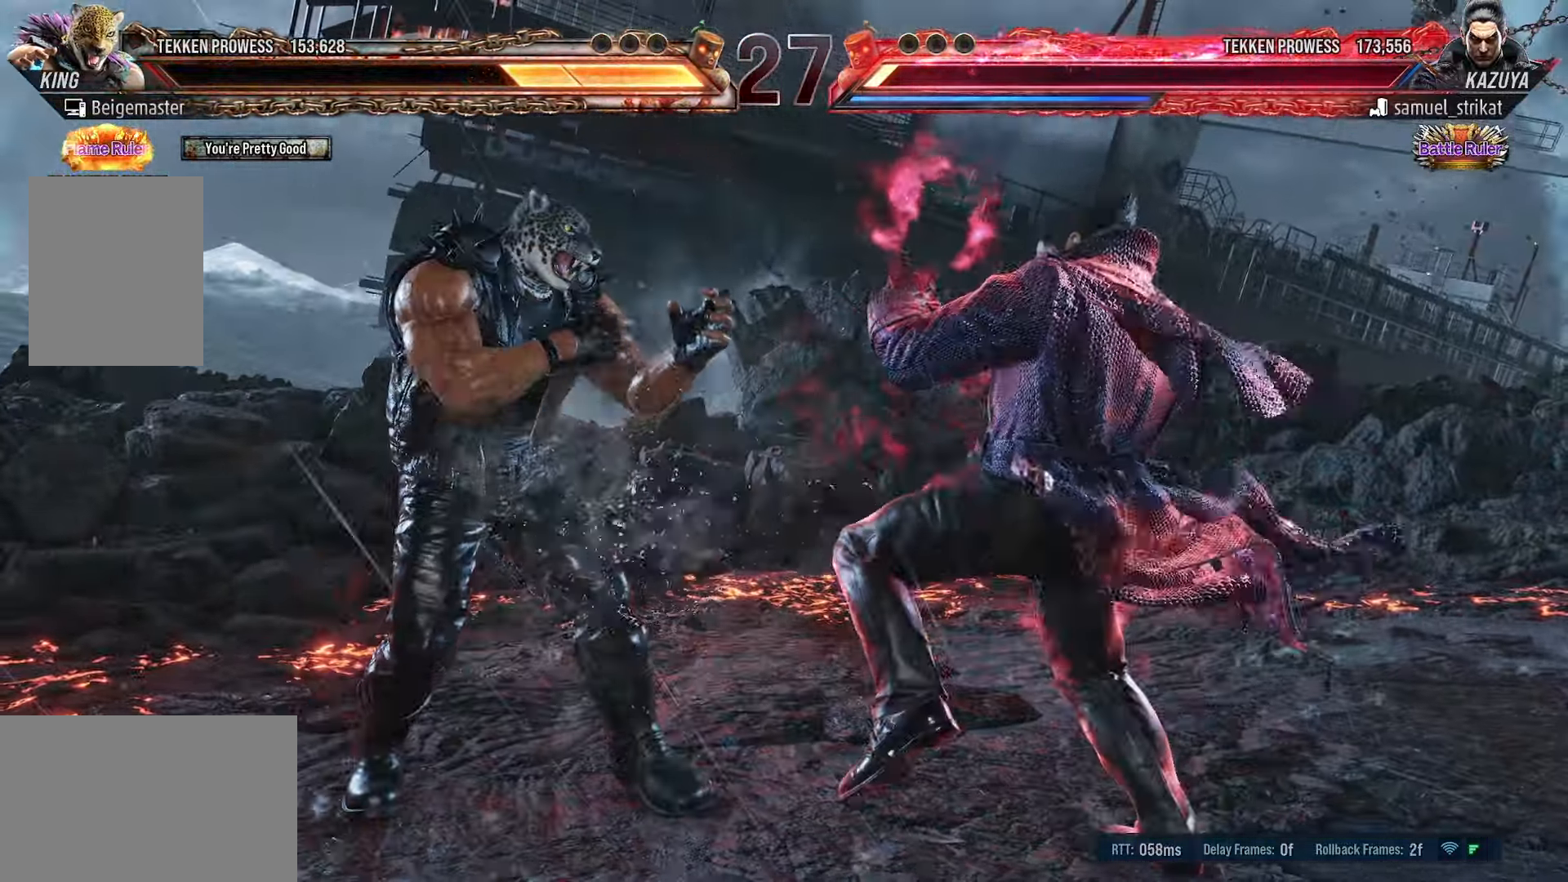
{"buttons": [], "events": [[16, "CIRCLE", "up"], [66, "CIRCLE", "down"], [466, "CIRCLE", "up"]]}
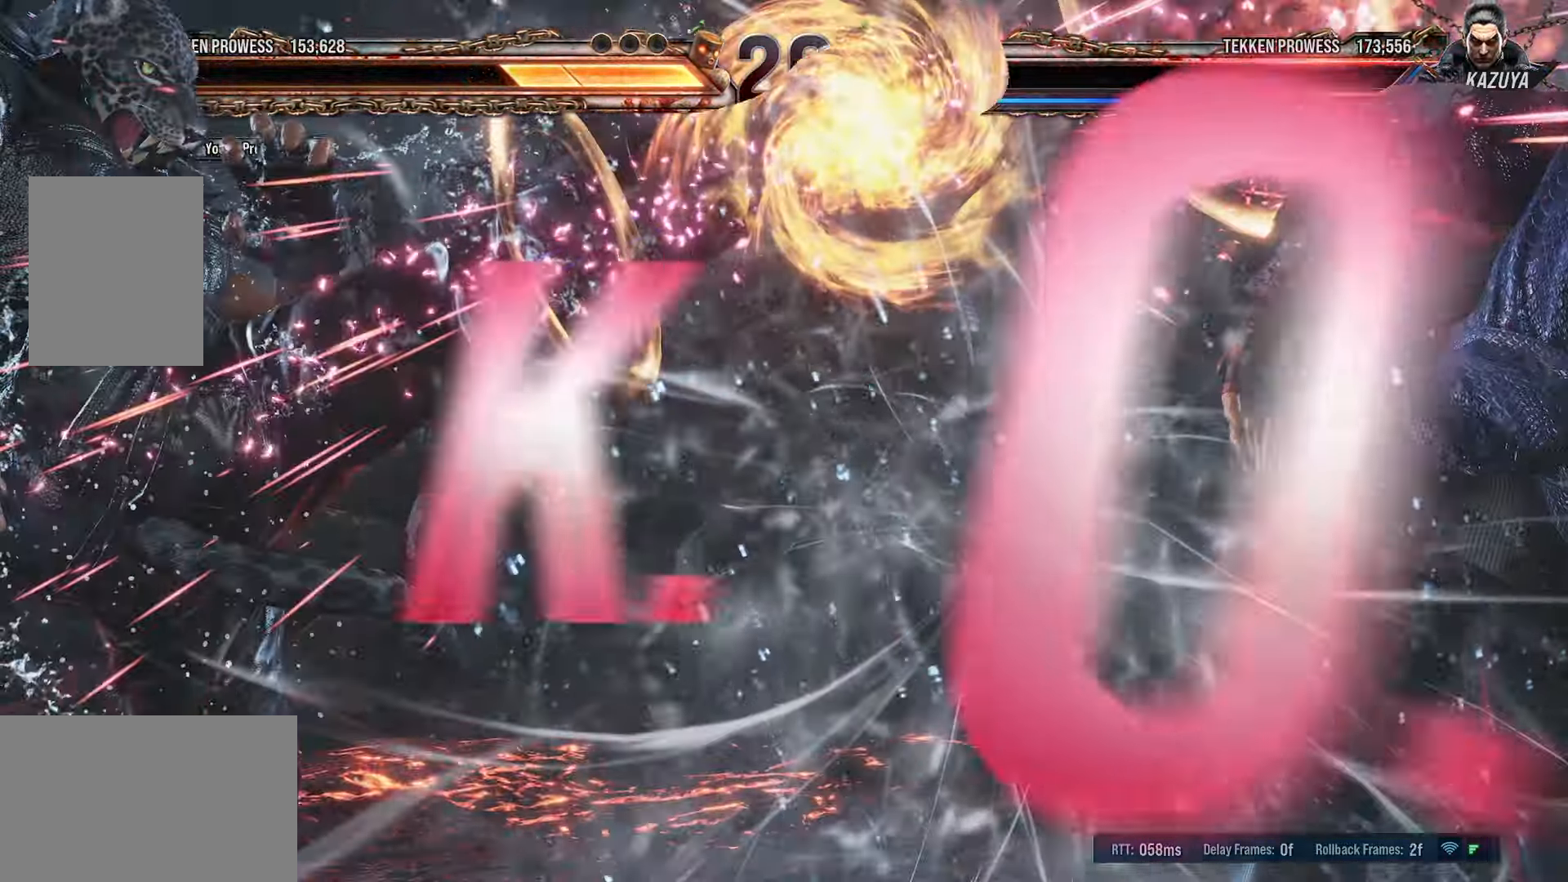
{"buttons": [], "events": []}
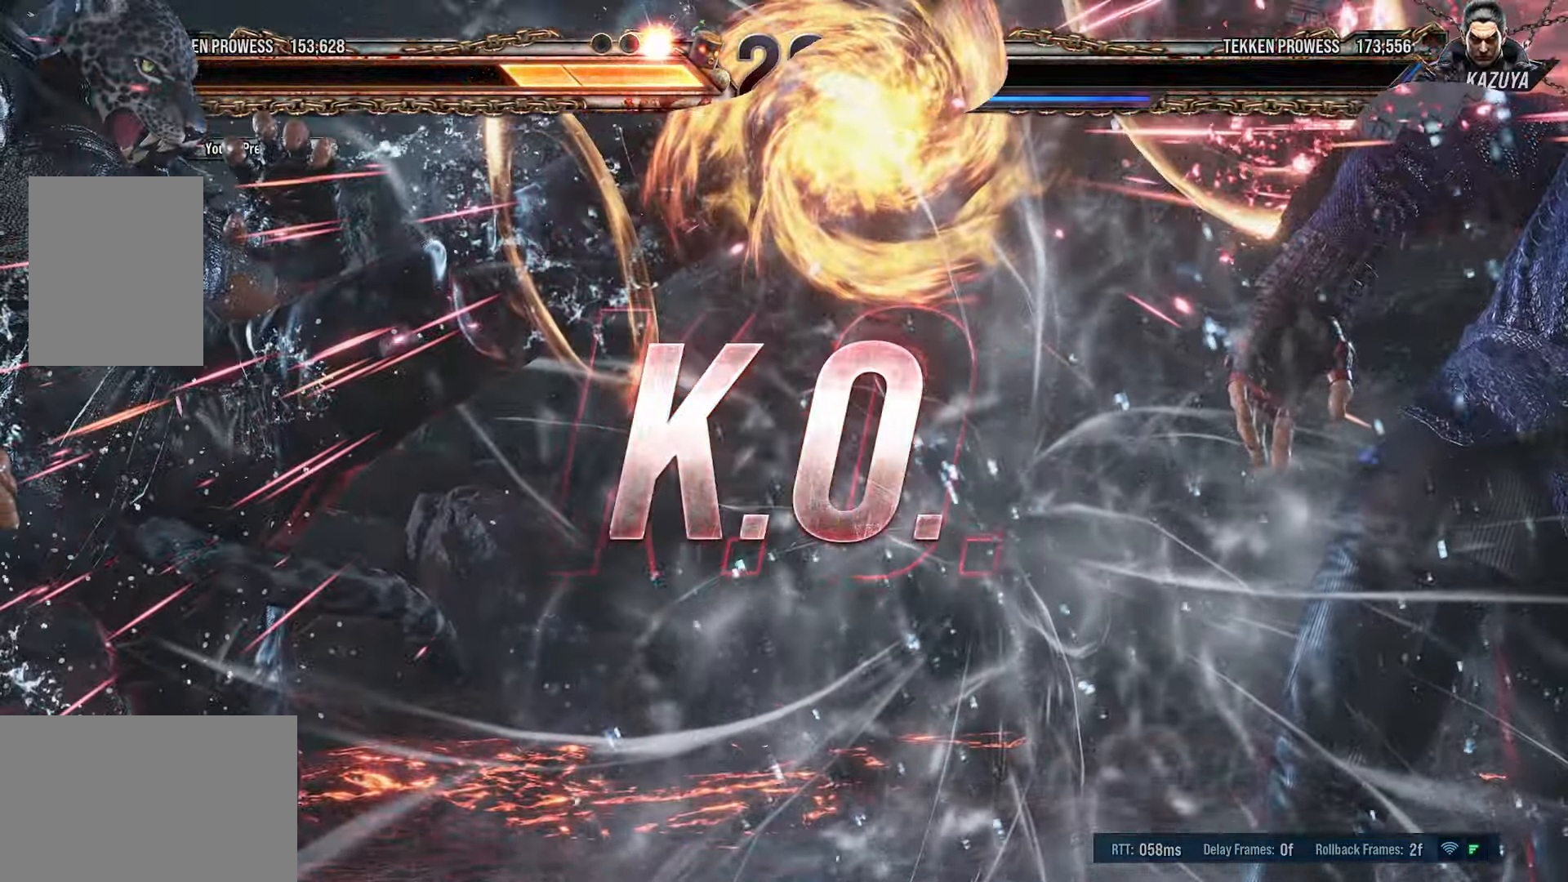
{"buttons": [], "events": []}
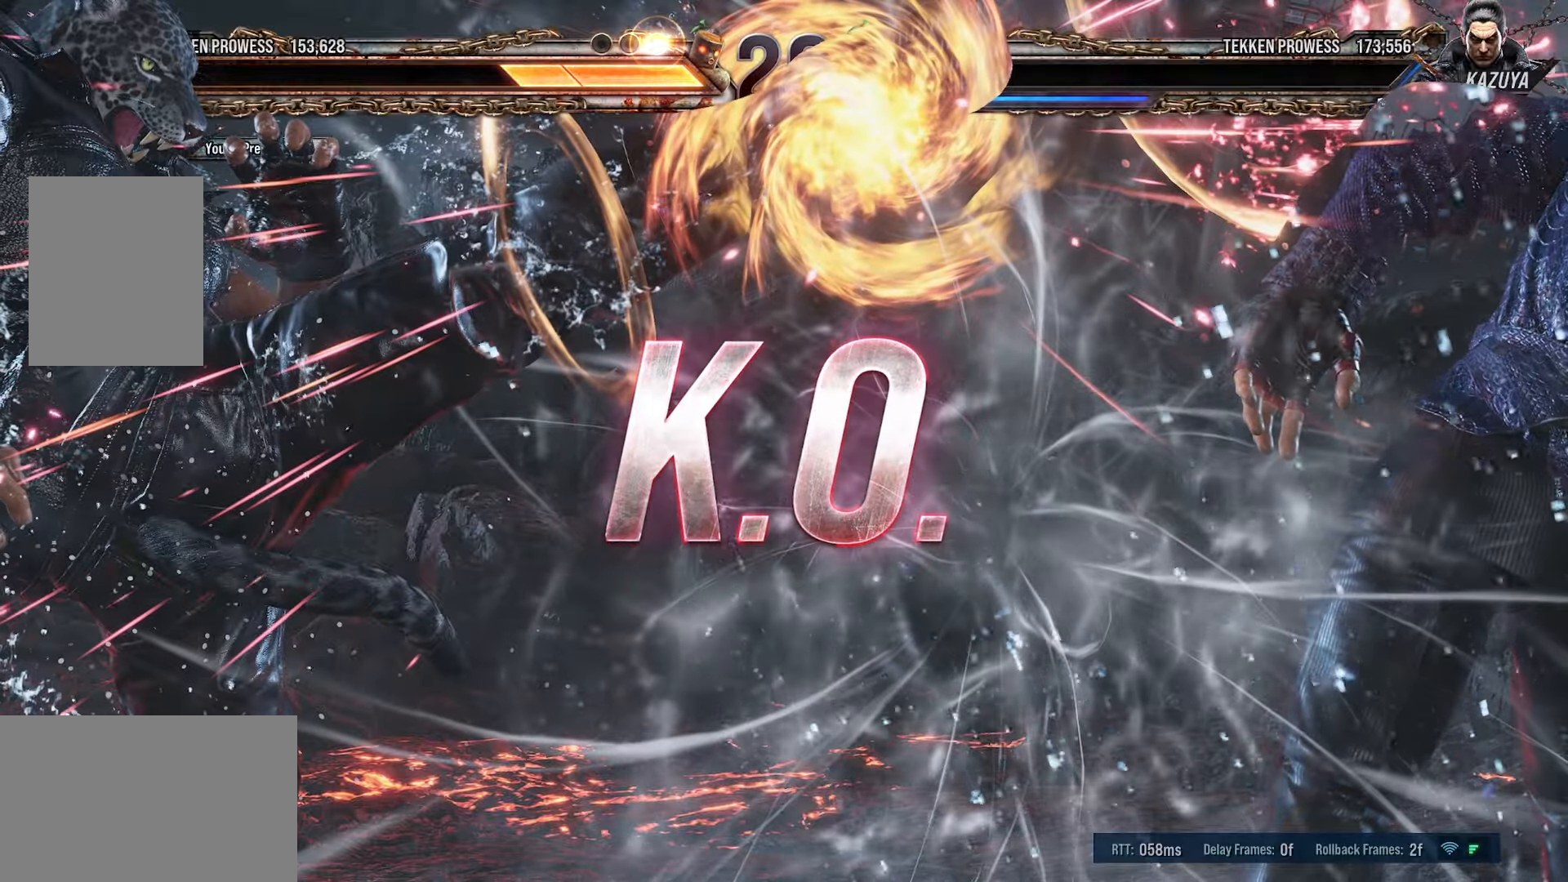
{"buttons": []}
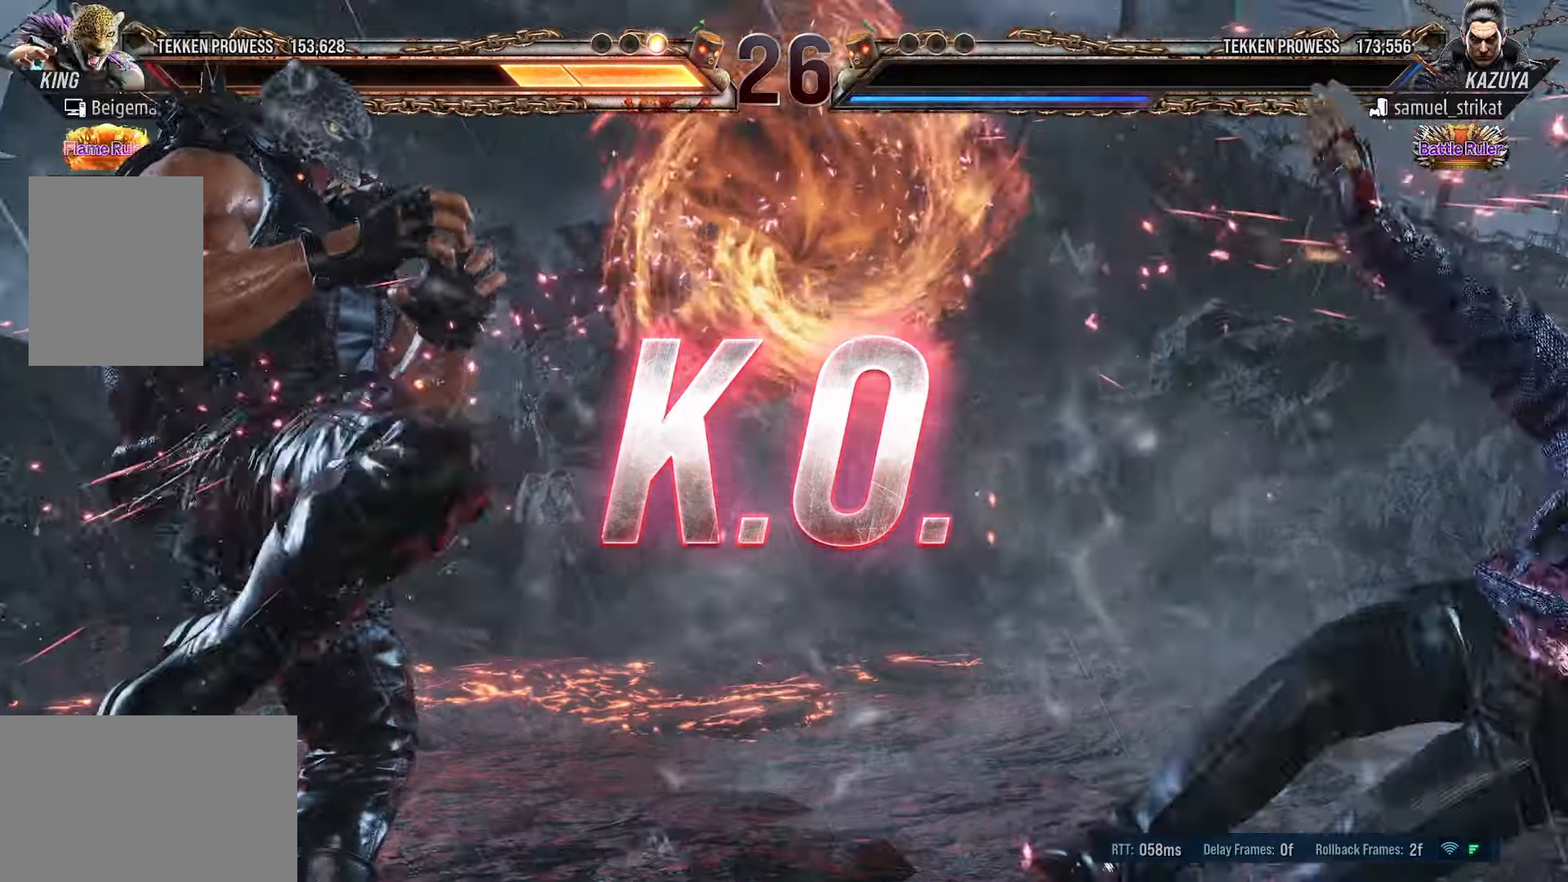
{"buttons": [], "events": []}
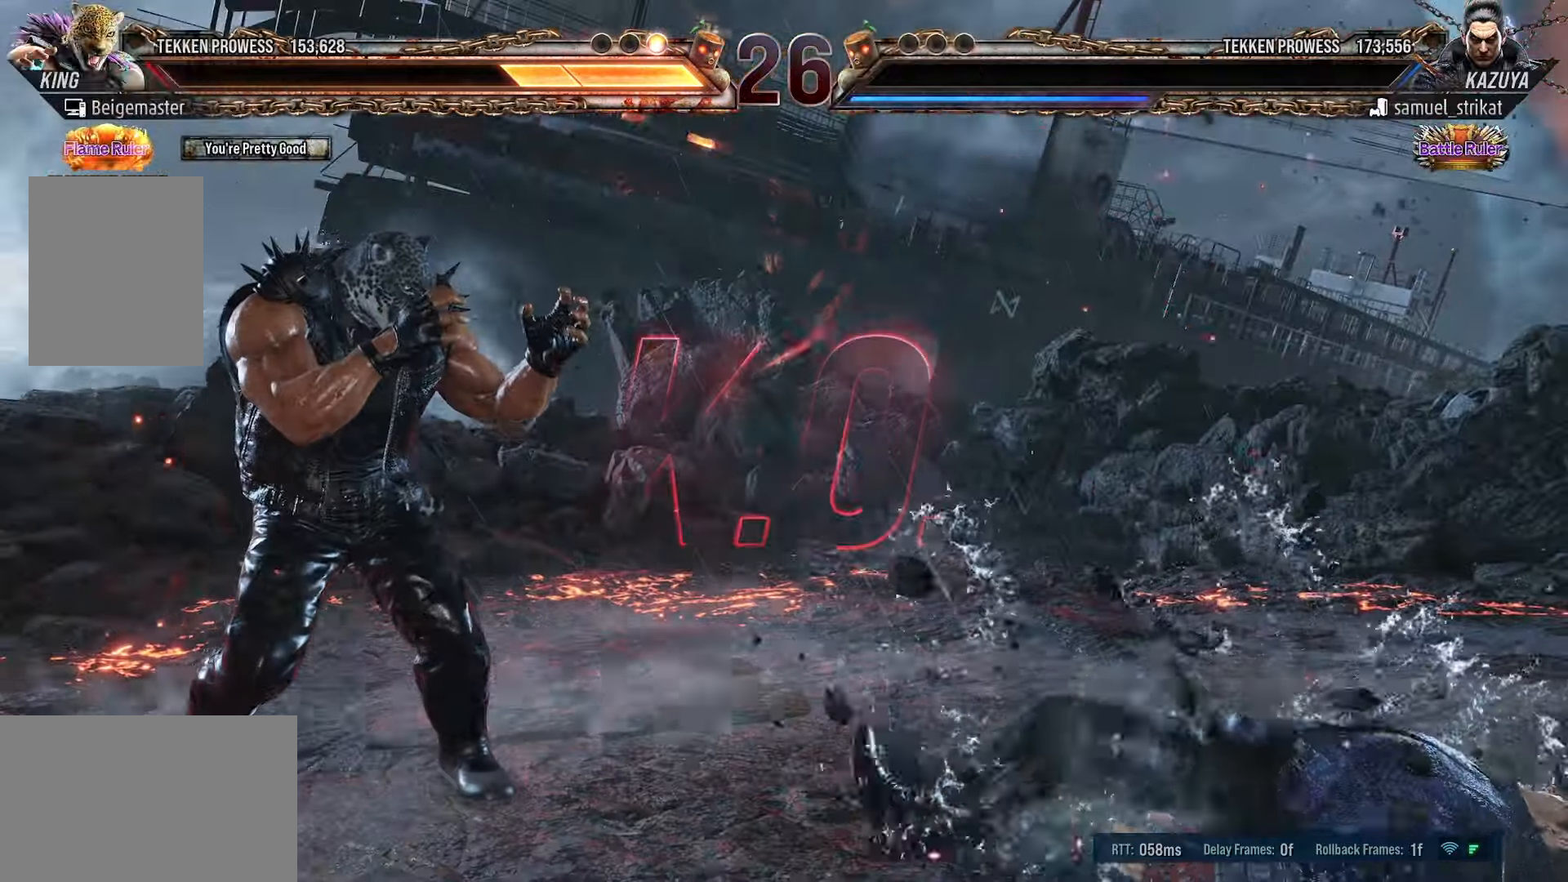
{"buttons": [], "events": []}
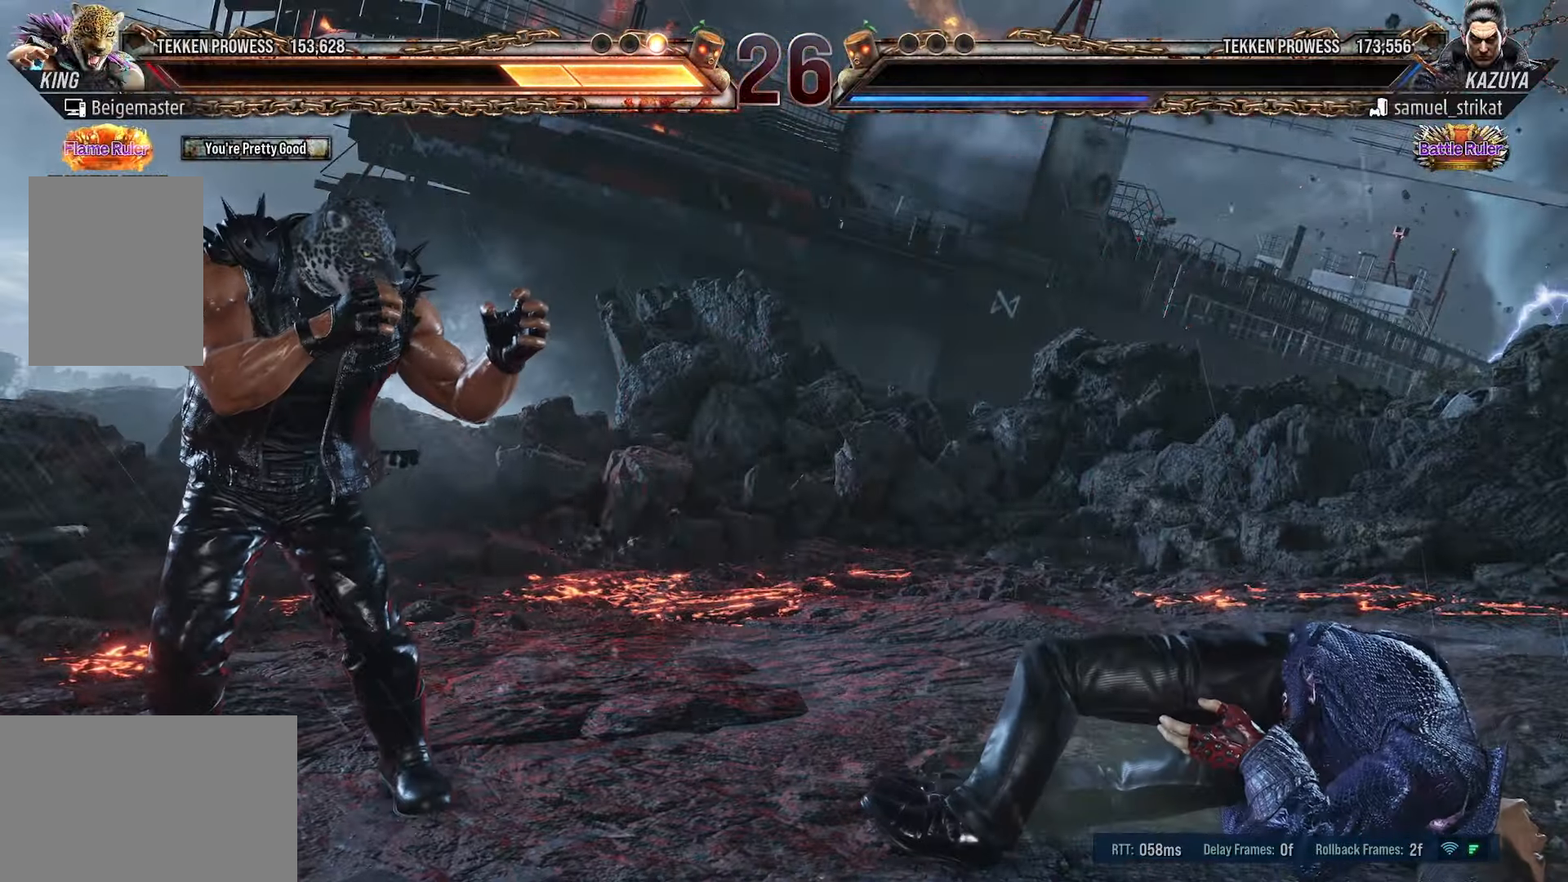
{"buttons": [], "events": [[66, "CROSS", "down"], [166, "CROSS", "up"]]}
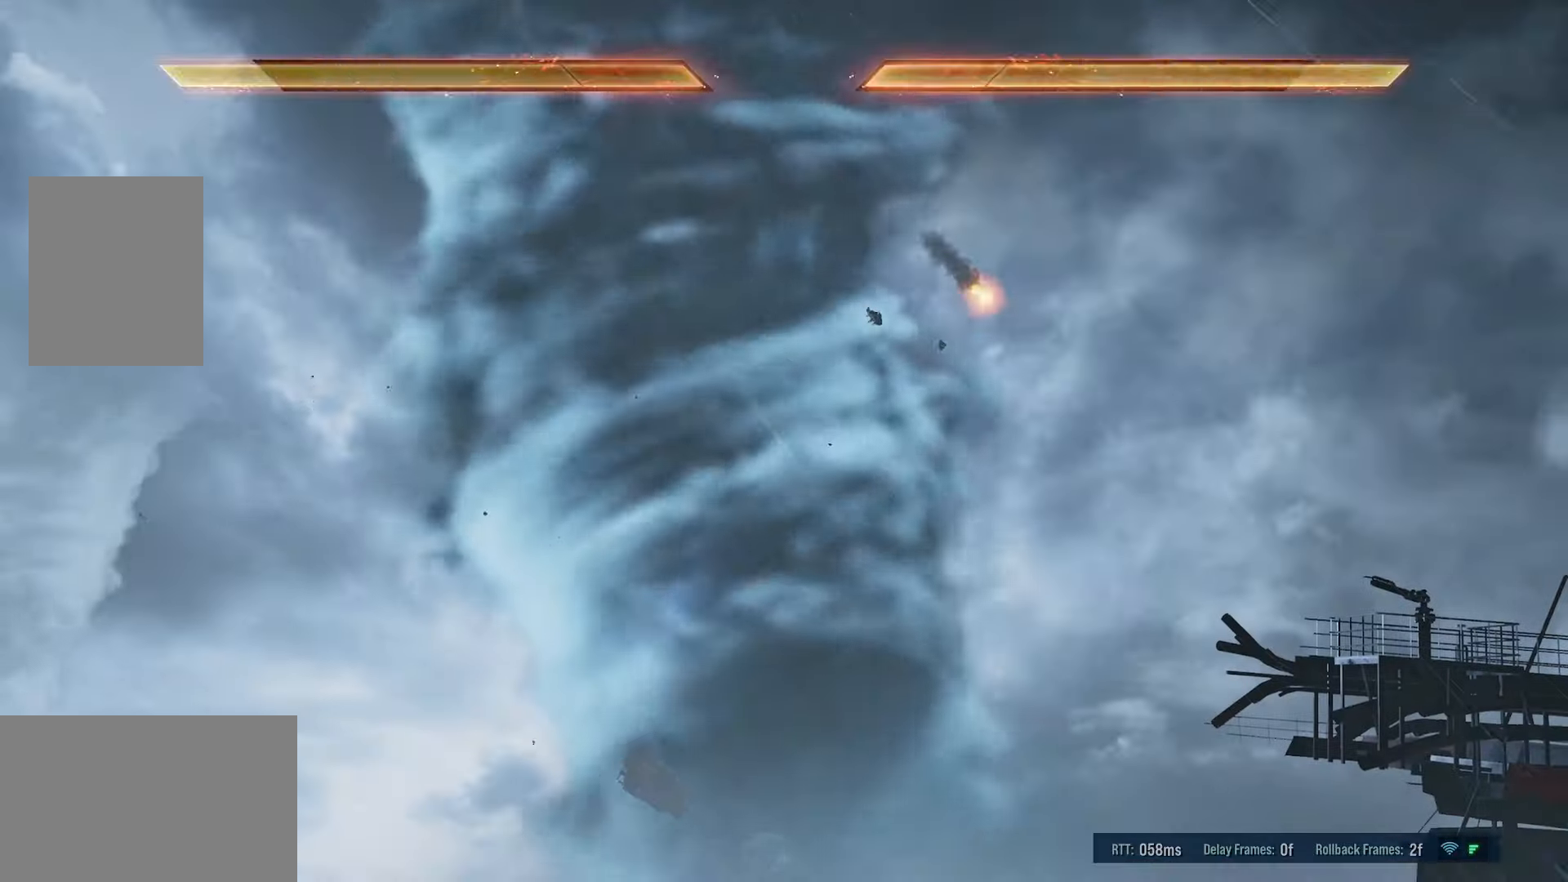
{"buttons": [], "events": [[150, "CROSS", "down"], [250, "CROSS", "up"]]}
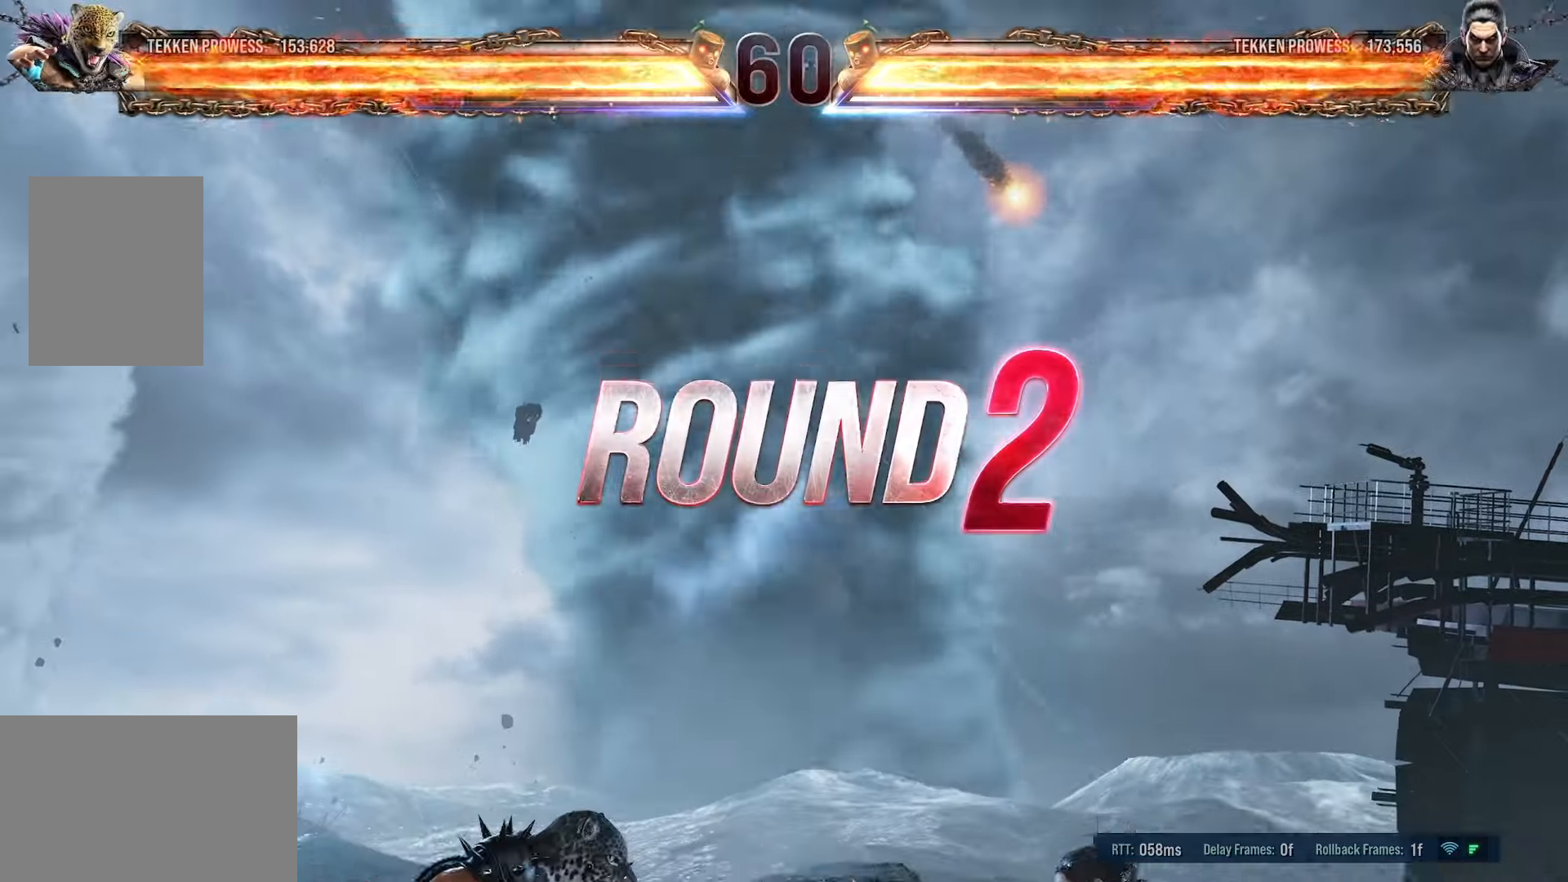
{"buttons": [], "events": [[183, "CROSS", "down"], [266, "CROSS", "up"]]}
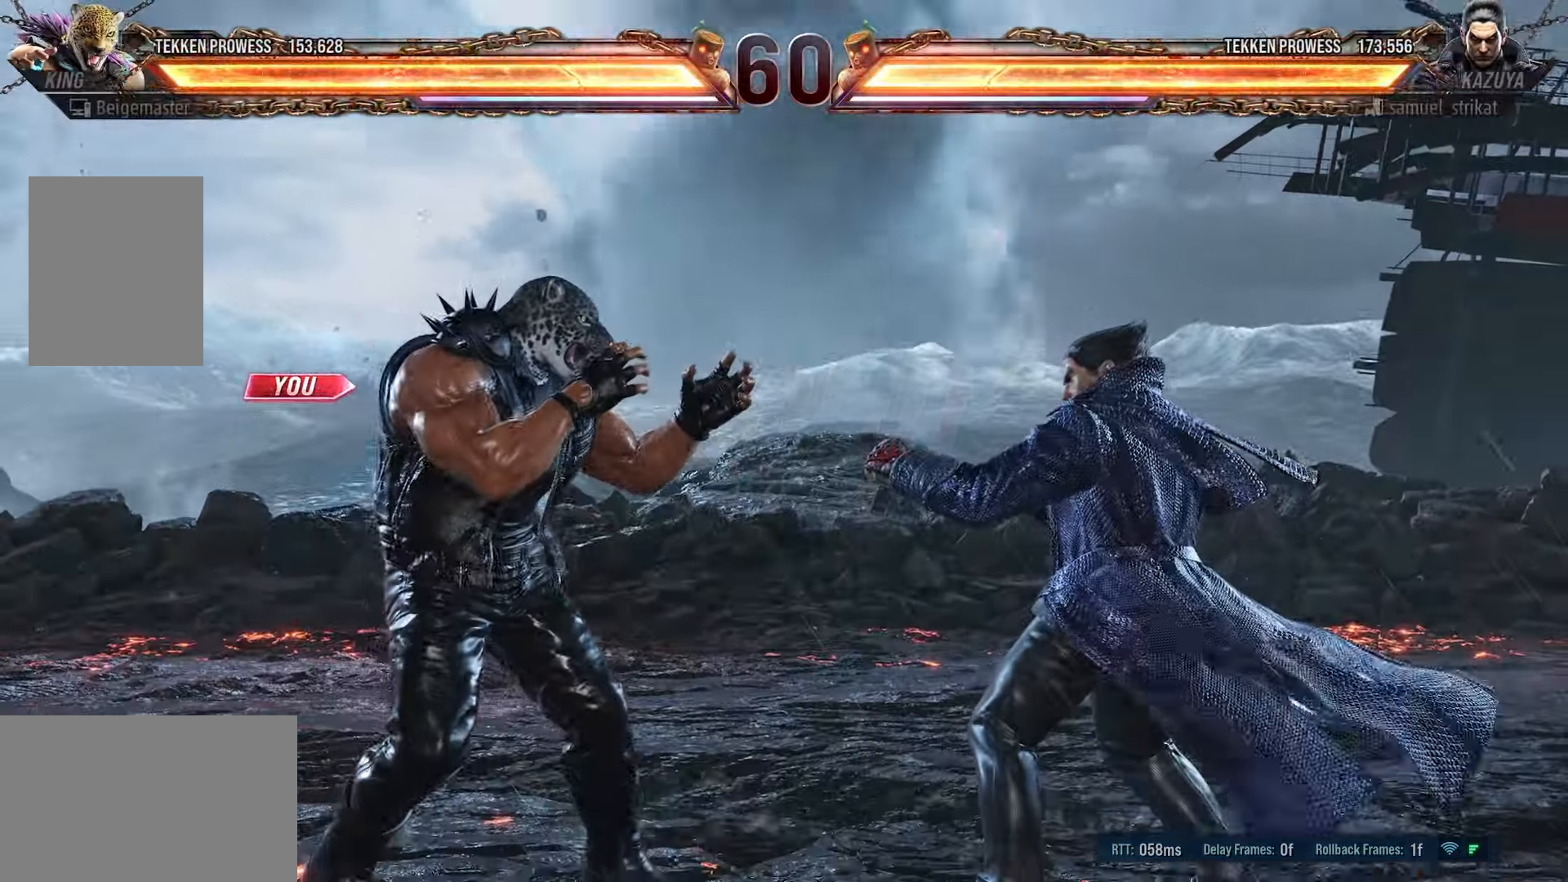
{"buttons": ["DPAD_RIGHT"], "events": [[133, "CROSS", "down"], [233, "CROSS", "up"], [483, "DPAD_RIGHT", "down"]]}
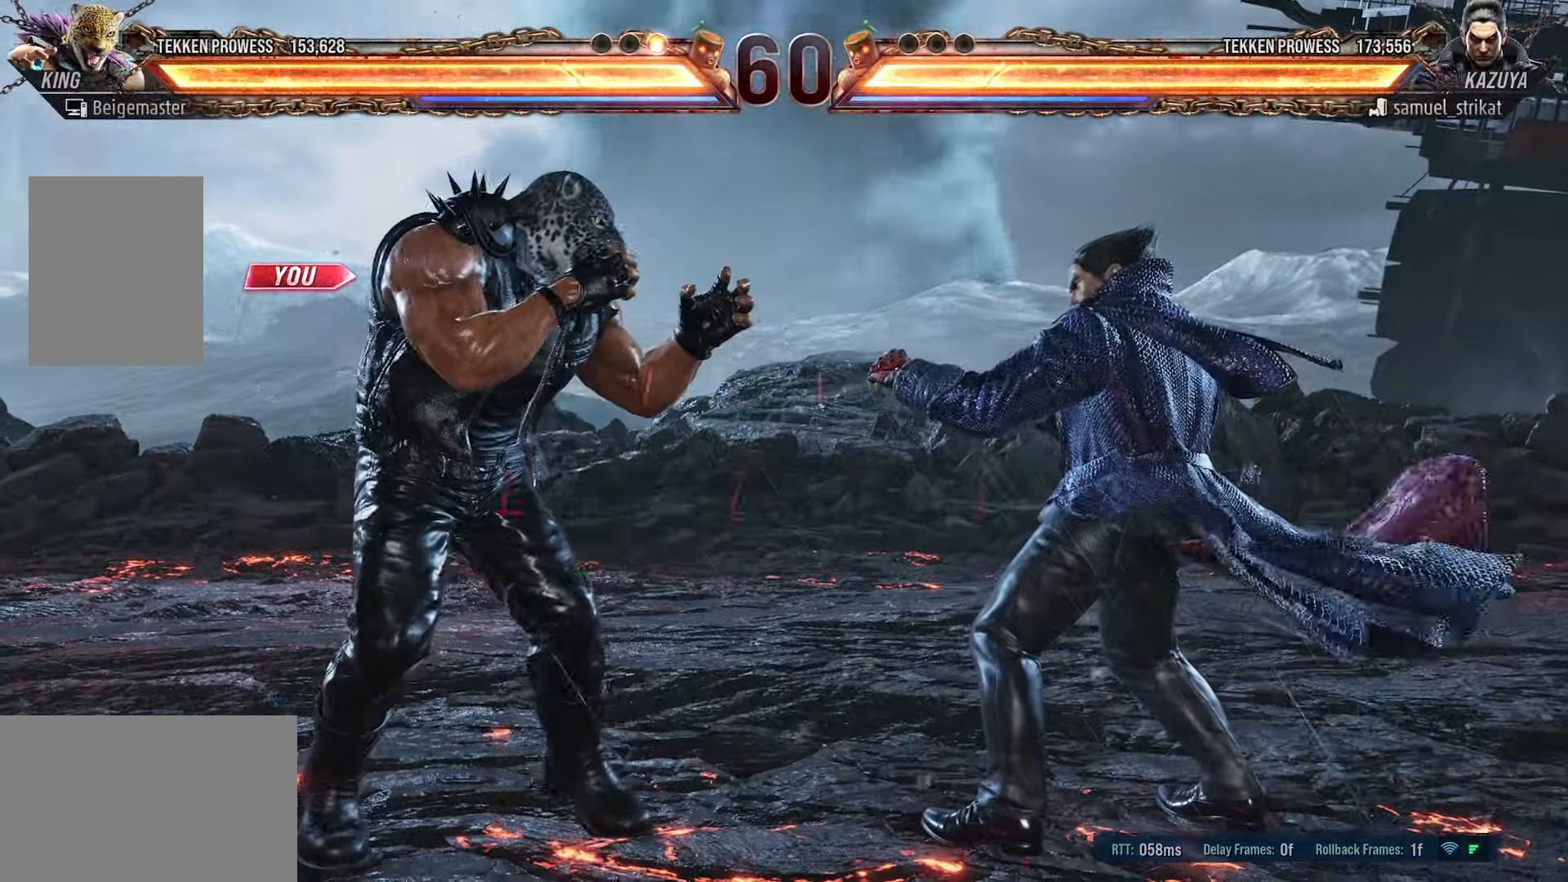
{"buttons": ["DPAD_LEFT"], "events": [[150, "DPAD_RIGHT", "up"], [266, "DPAD_LEFT", "down"]]}
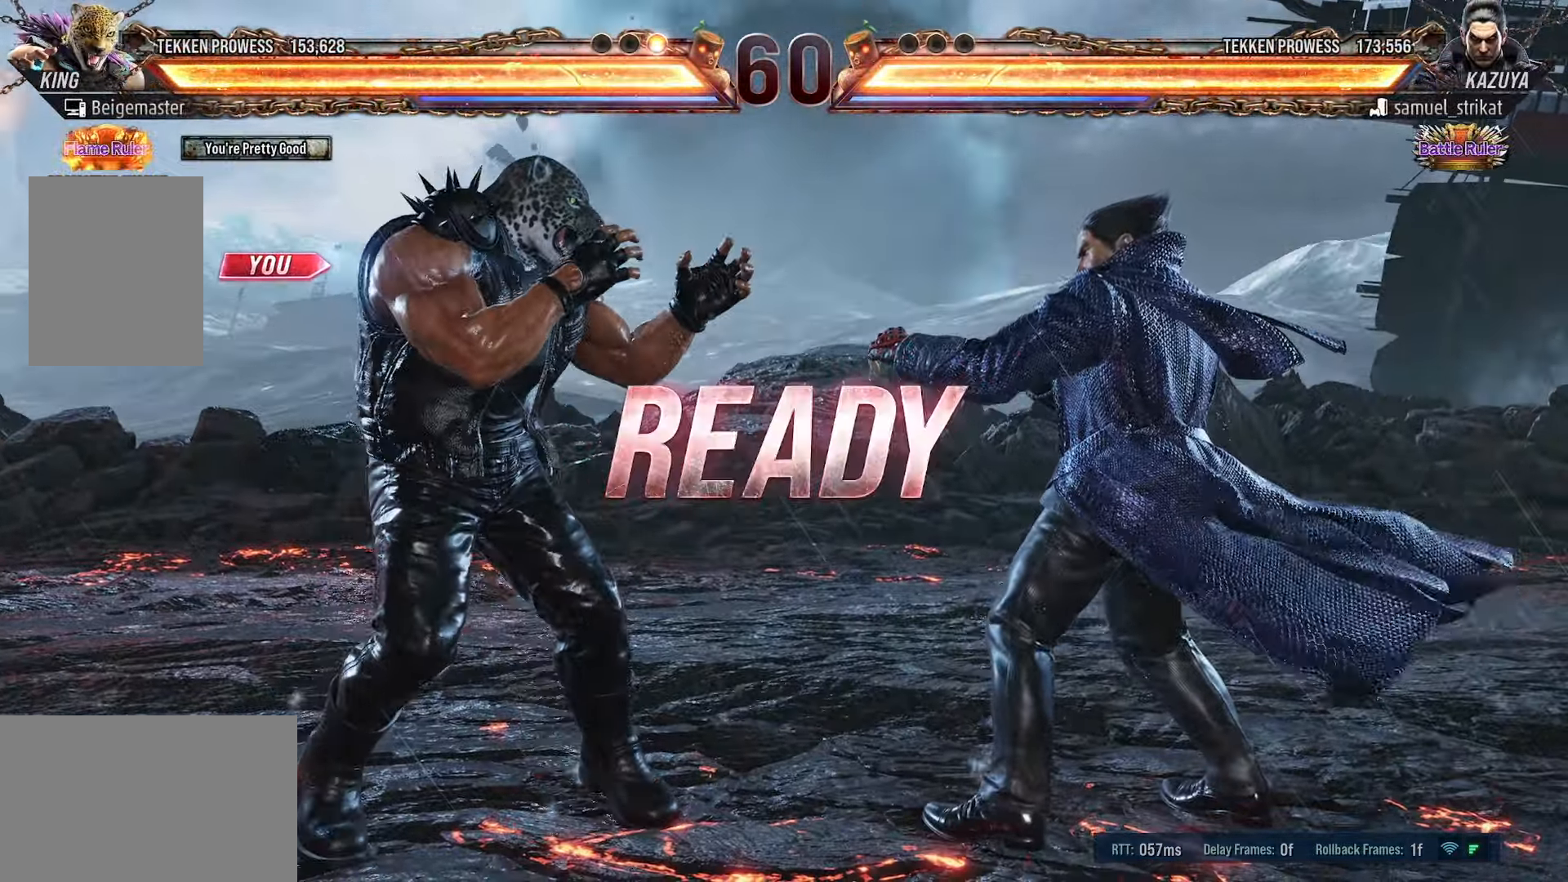
{"buttons": ["DPAD_LEFT"], "events": []}
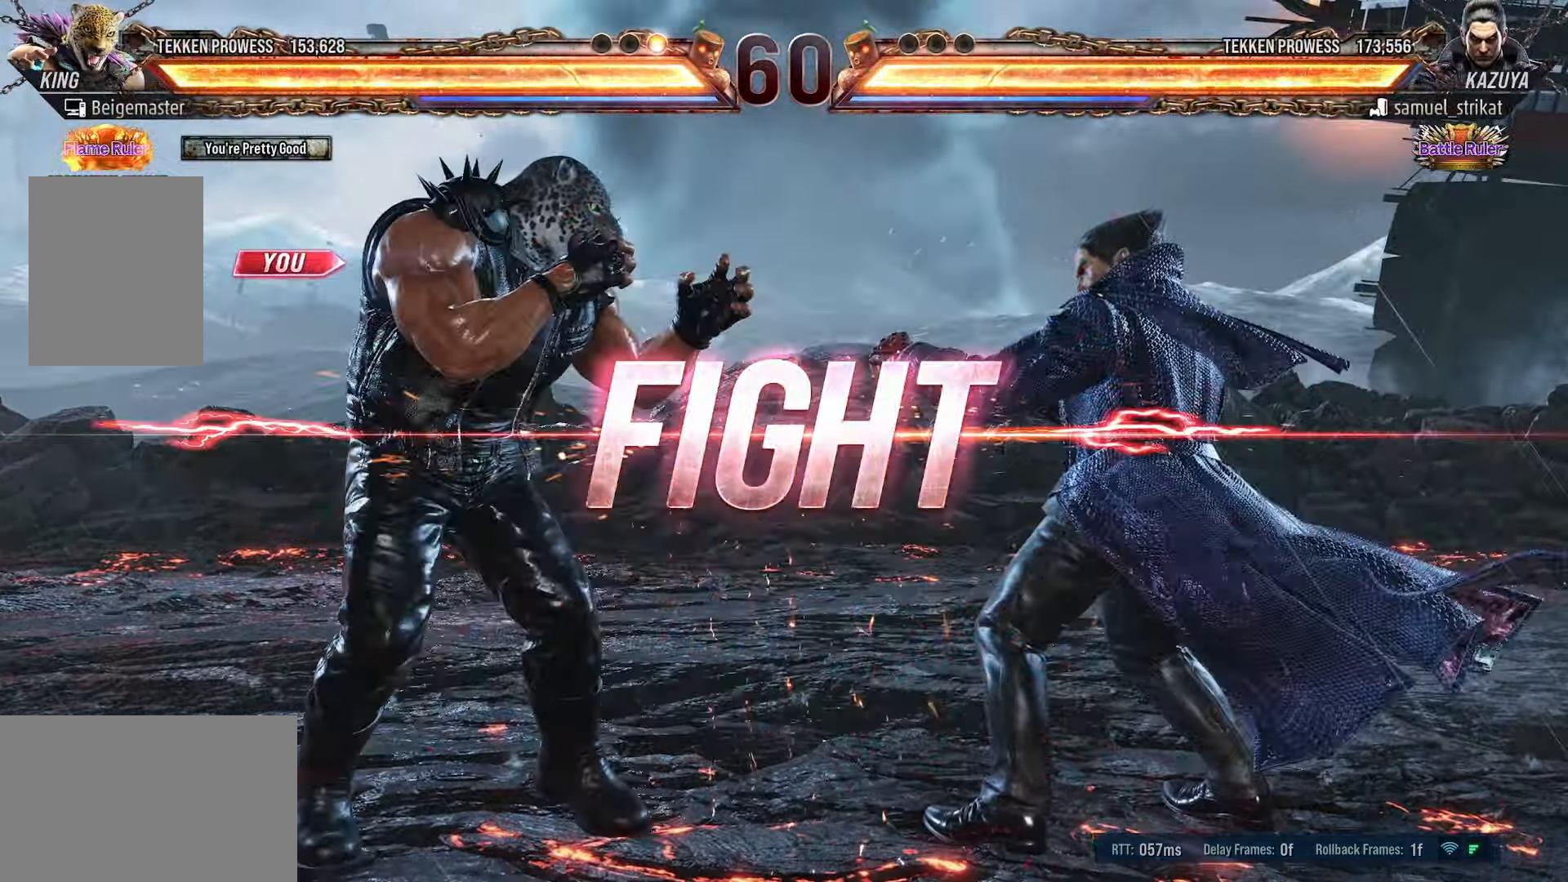
{"buttons": [], "events": [[233, "L2", "down"], [383, "L2", "up"], [400, "DPAD_LEFT", "up"]]}
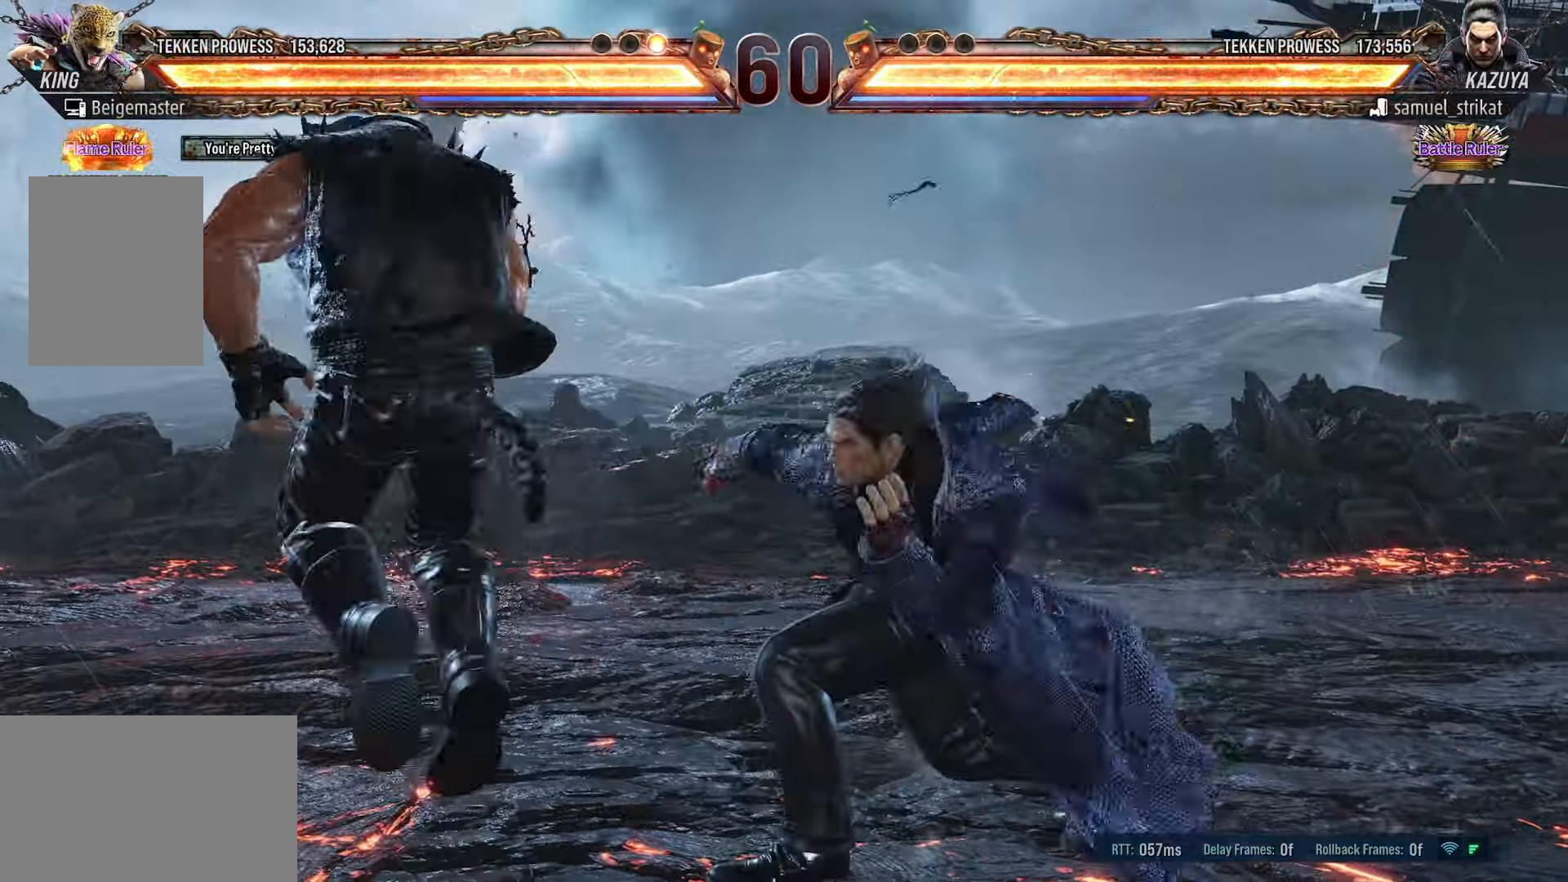
{"buttons": []}
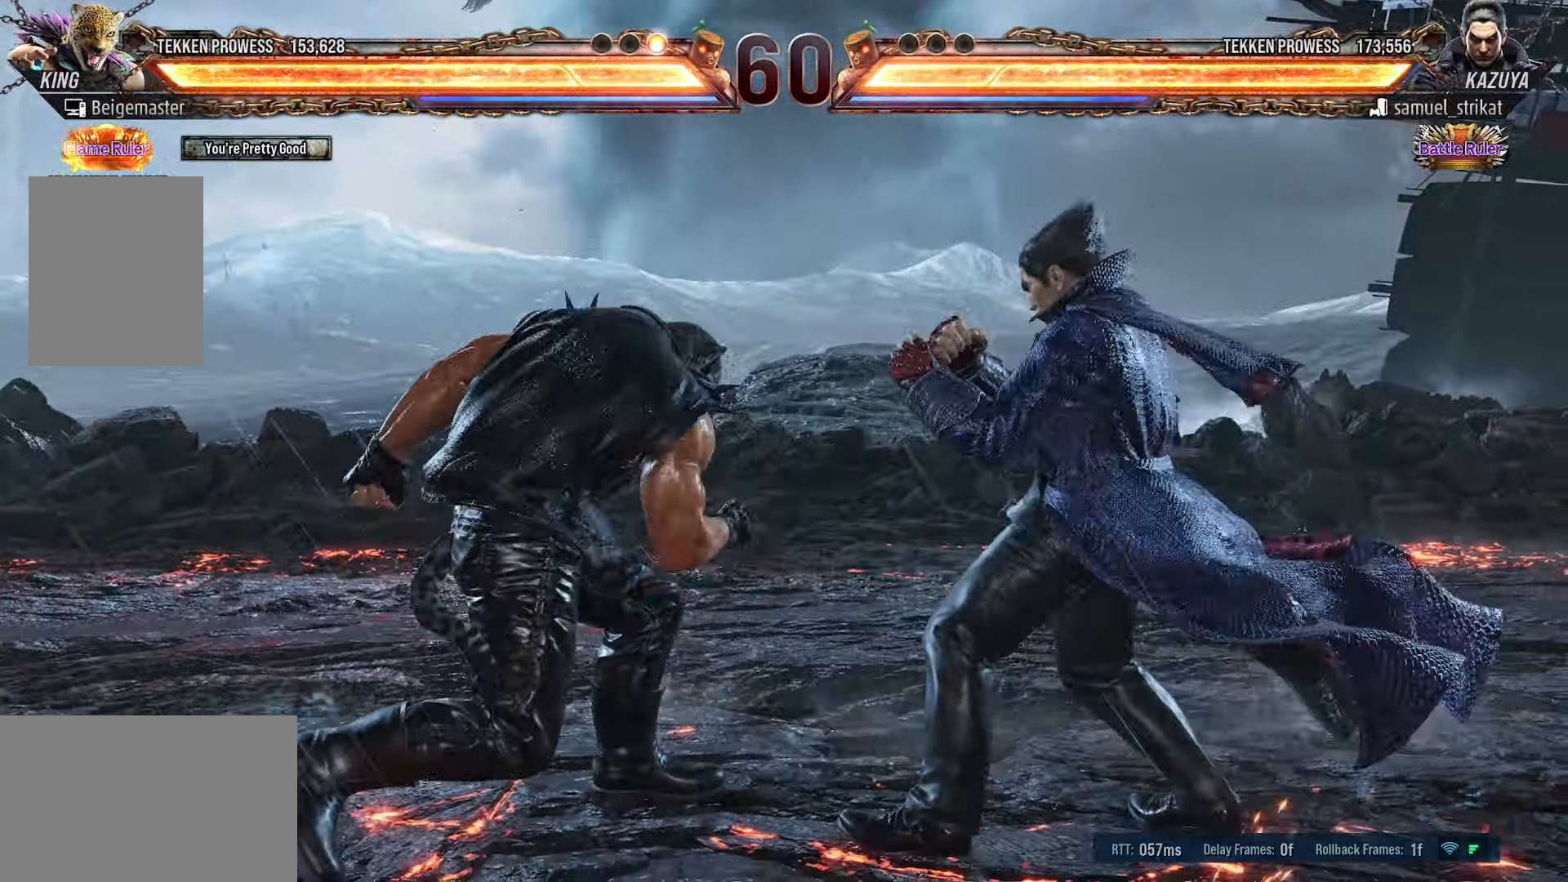
{"buttons": ["DPAD_DOWN"], "events": [[83, "DPAD_LEFT", "down"], [183, "DPAD_LEFT", "up"], [233, "DPAD_LEFT", "down"], [350, "DPAD_LEFT", "up"], [450, "DPAD_DOWN", "down"]]}
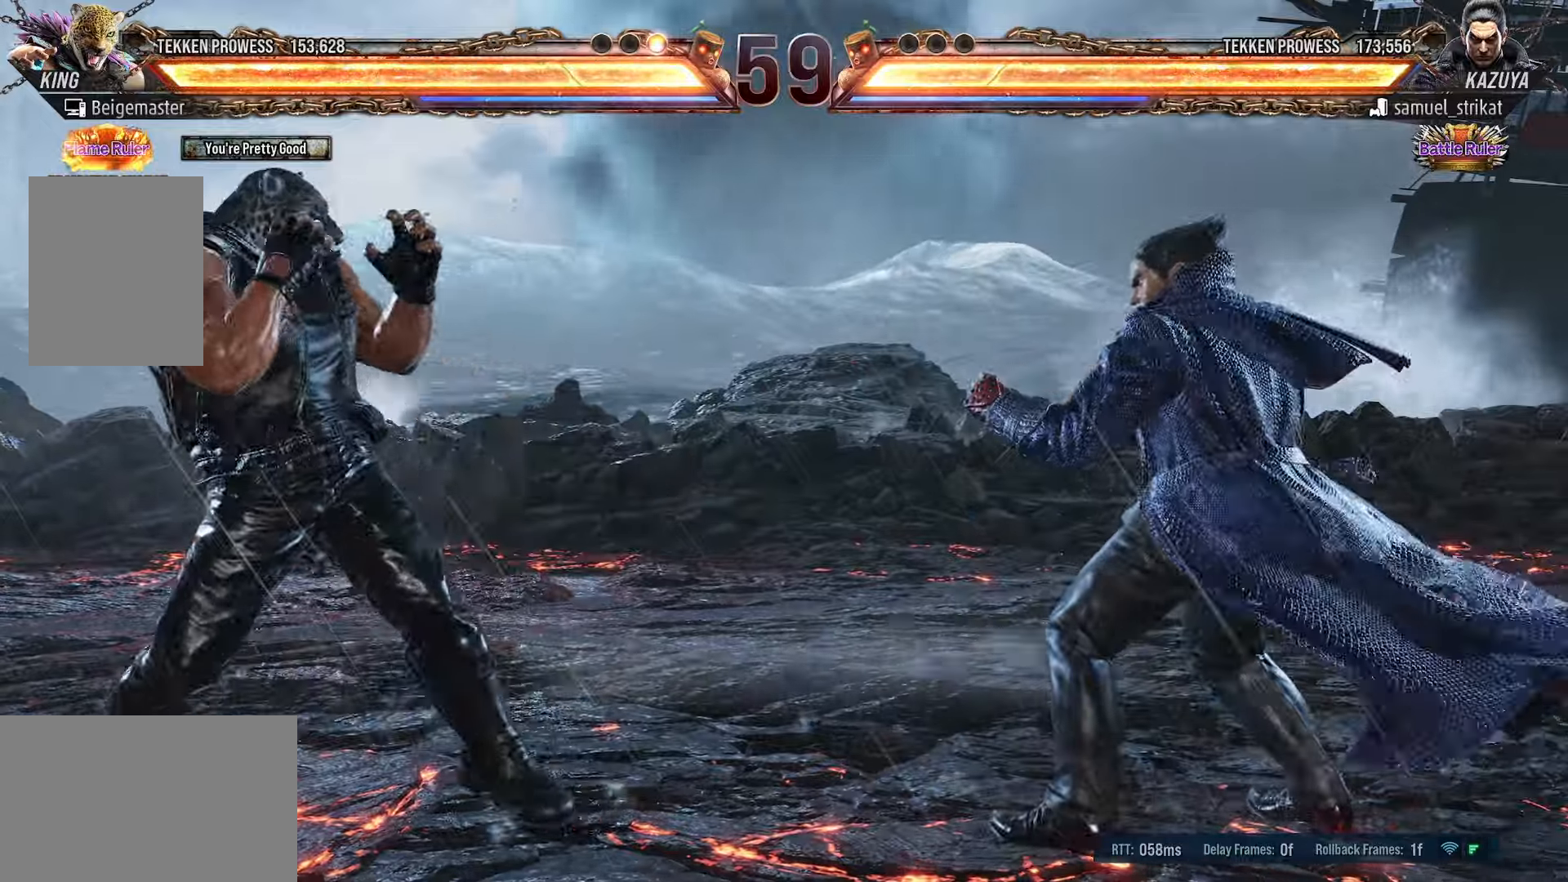
{"buttons": [], "events": [[116, "DPAD_DOWN", "up"], [116, "L1", "down"], [166, "L1", "up"], [316, "DPAD_RIGHT", "down"], [350, "DPAD_RIGHT", "up"], [450, "DPAD_RIGHT", "down"], [483, "DPAD_RIGHT", "up"]]}
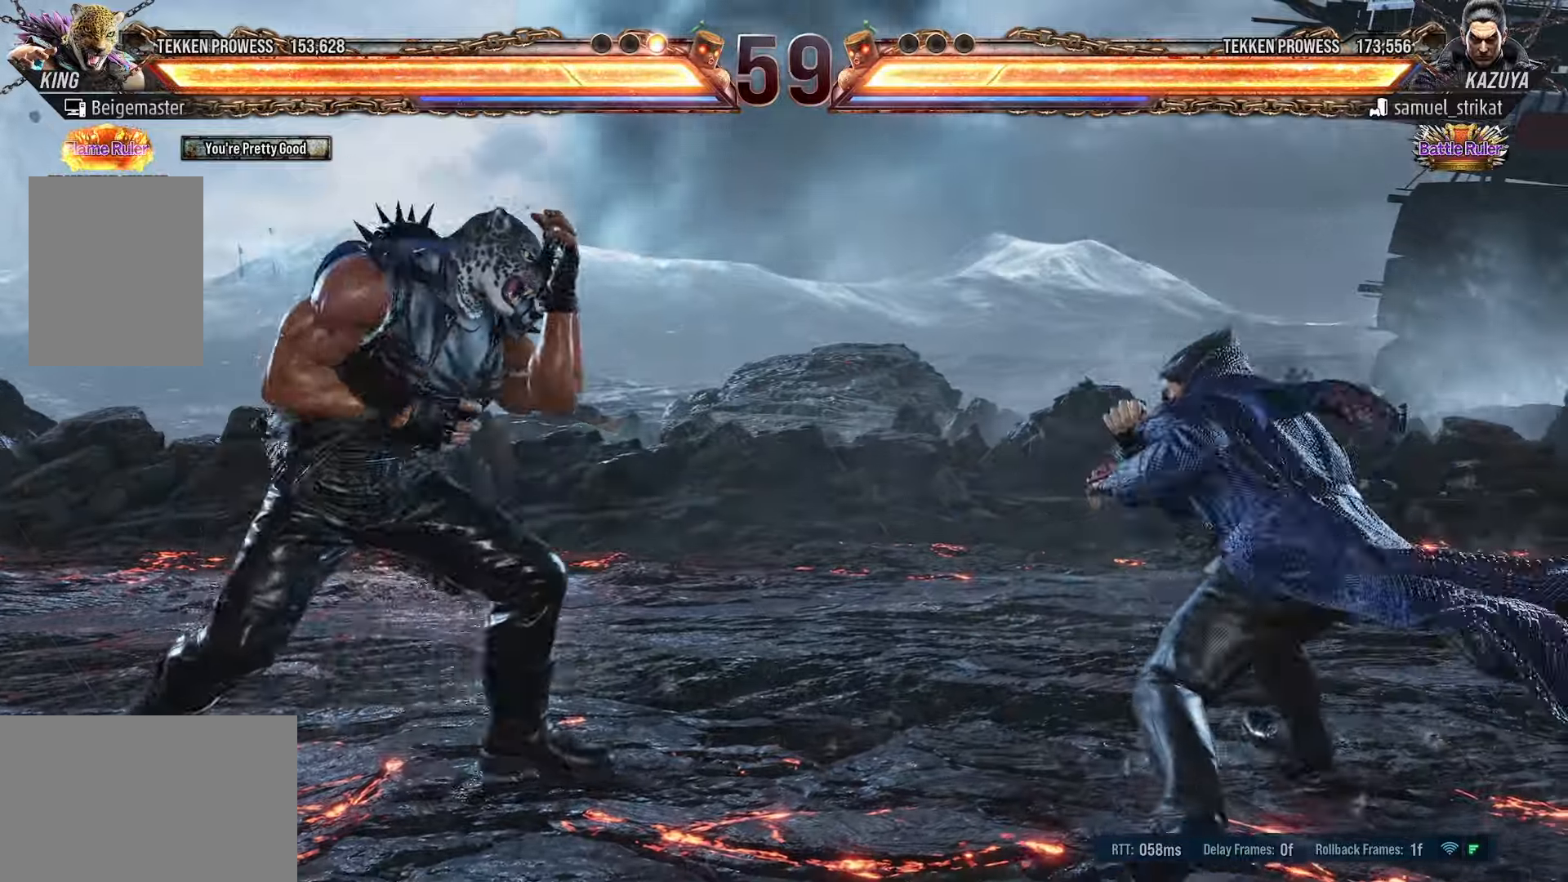
{"buttons": [], "events": [[33, "DPAD_RIGHT", "down"], [116, "R1", "down"], [266, "R1", "up"], [283, "DPAD_RIGHT", "up"]]}
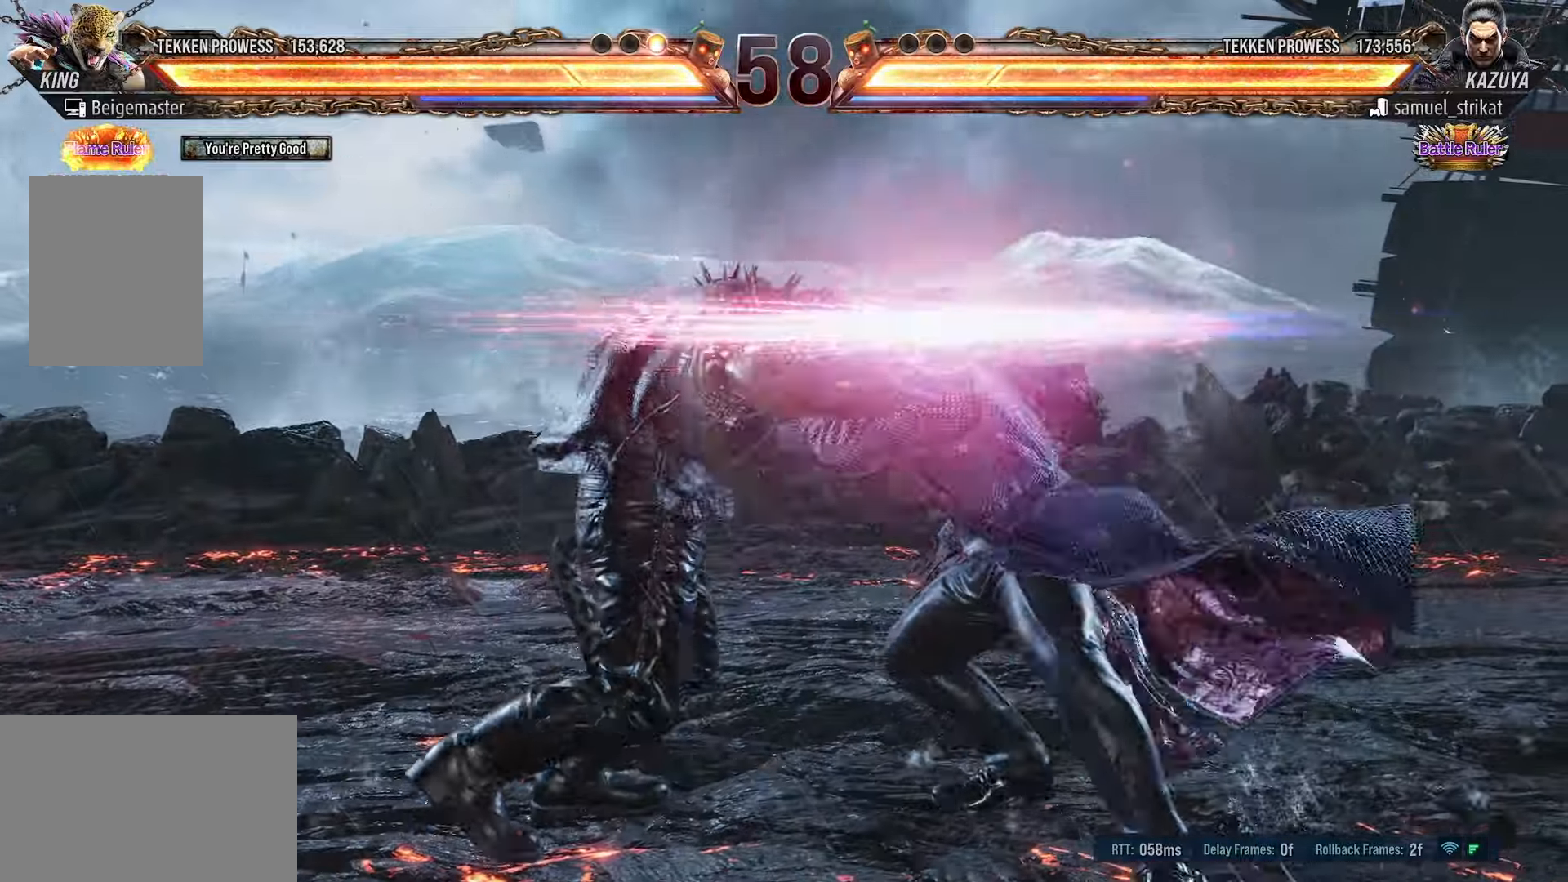
{"buttons": ["DPAD_RIGHT"], "events": [[233, "DPAD_RIGHT", "down"]]}
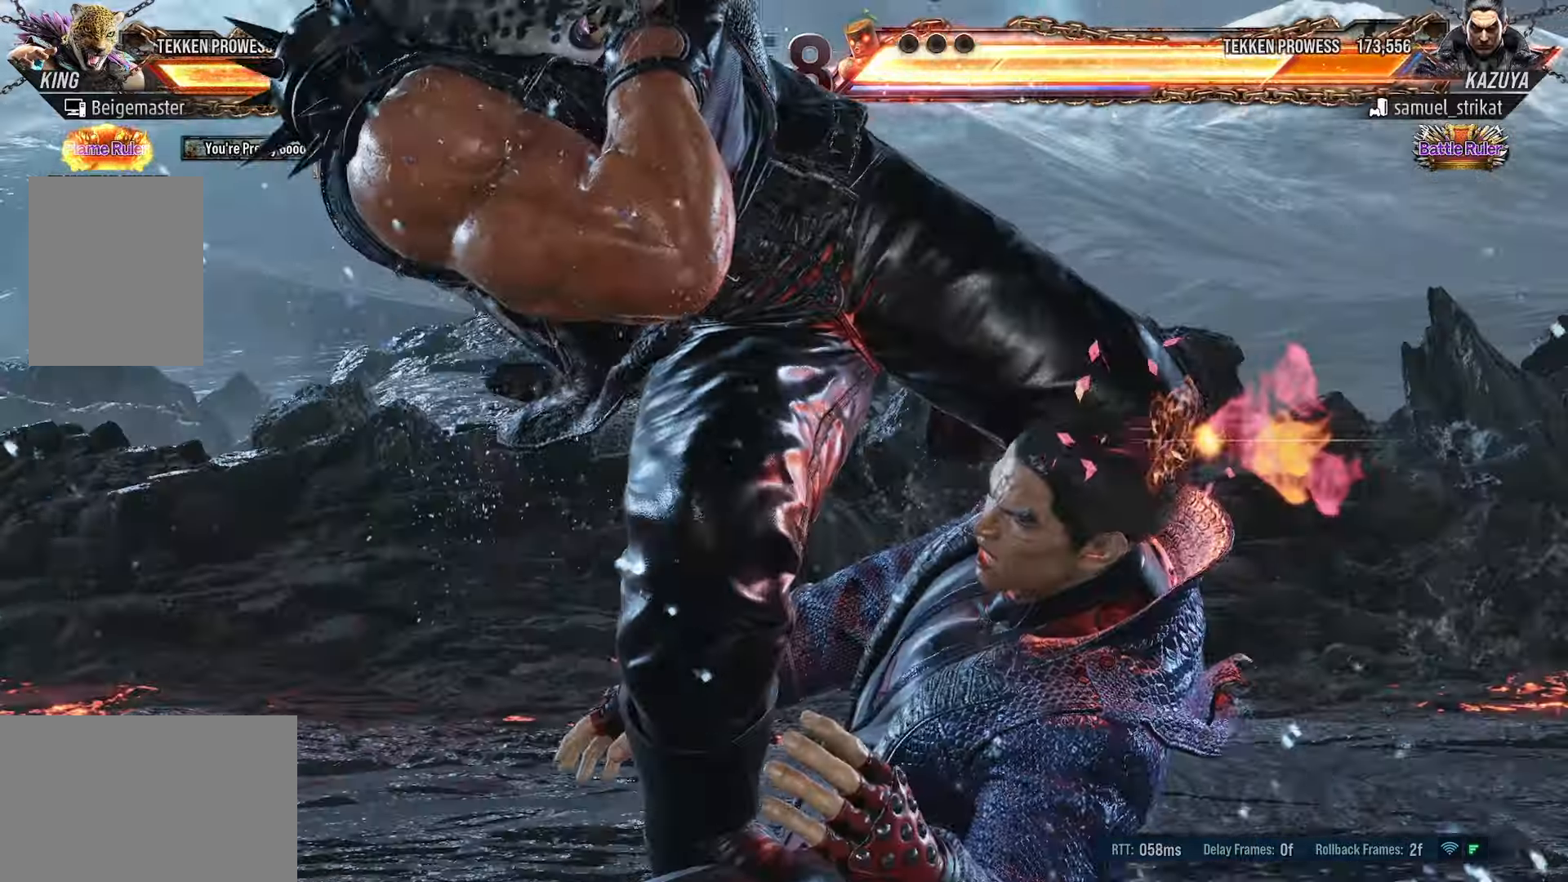
{"buttons": ["DPAD_RIGHT"], "events": []}